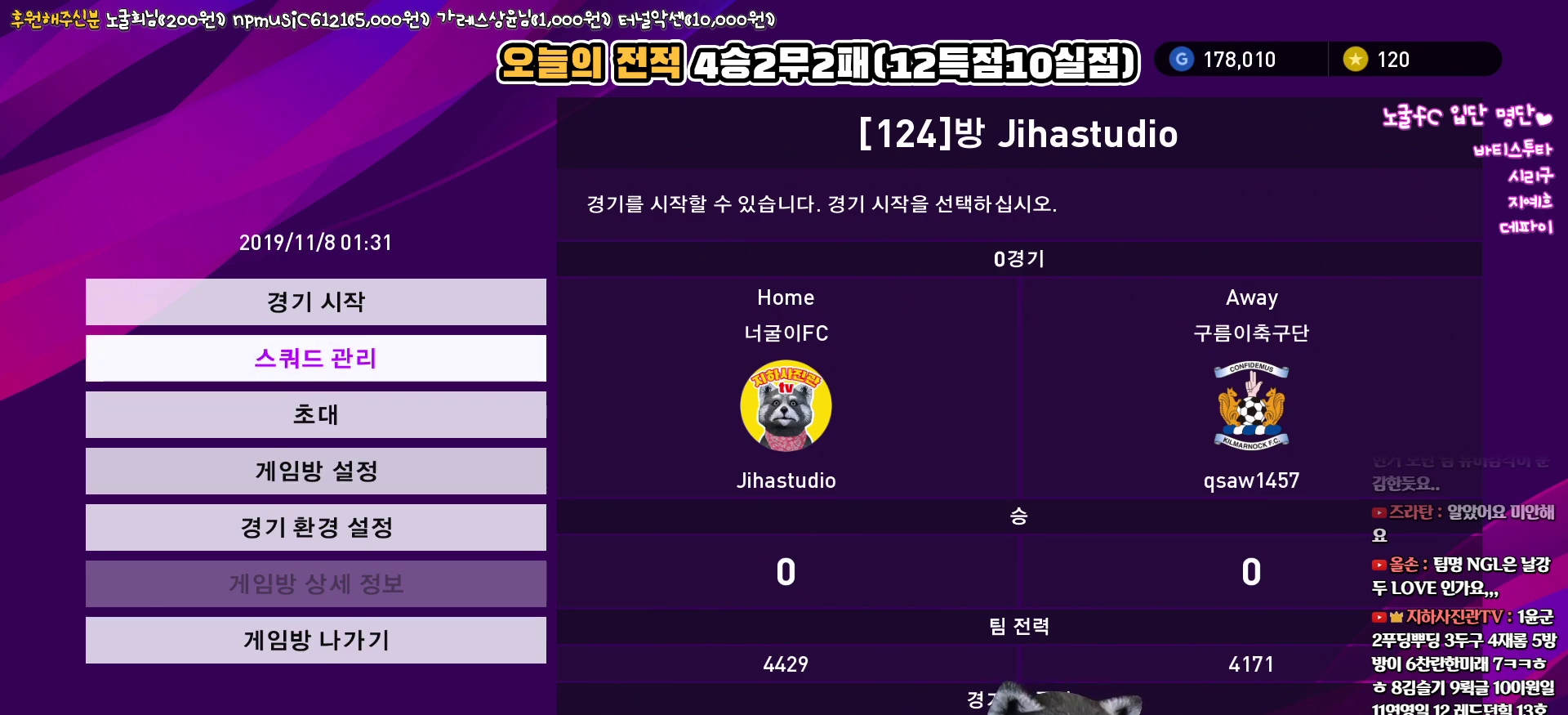
Gameplay with a controller (PlayStation layout); each line is a JSON object with the inputs held at the frame after it. "events" lists button and stick changes between this image and that frame as [ms after this image, input, new state], when the widget could be followed in between.
{"buttons": [], "left_stick": "center", "right_stick": "center", "events": []}
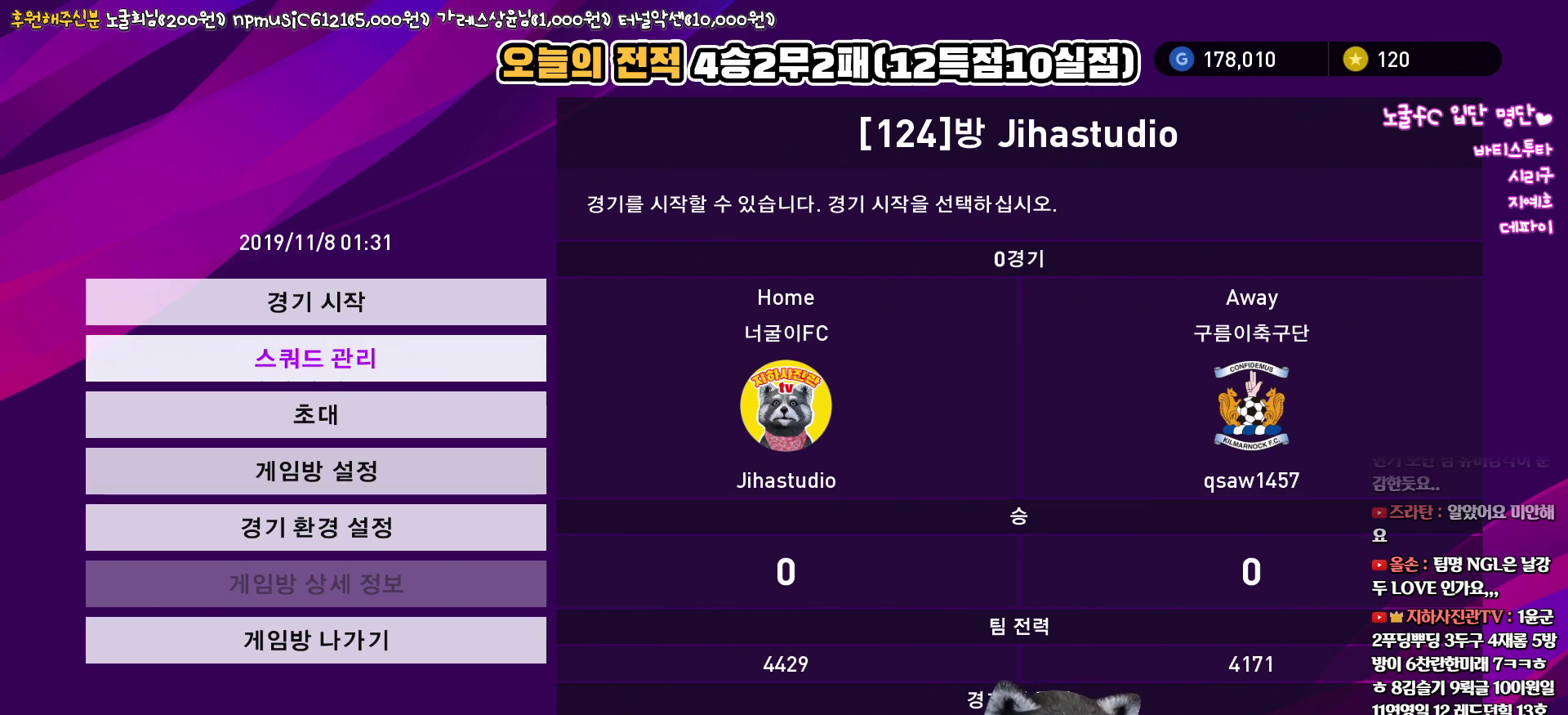
{"buttons": [], "left_stick": "center", "right_stick": "center", "events": []}
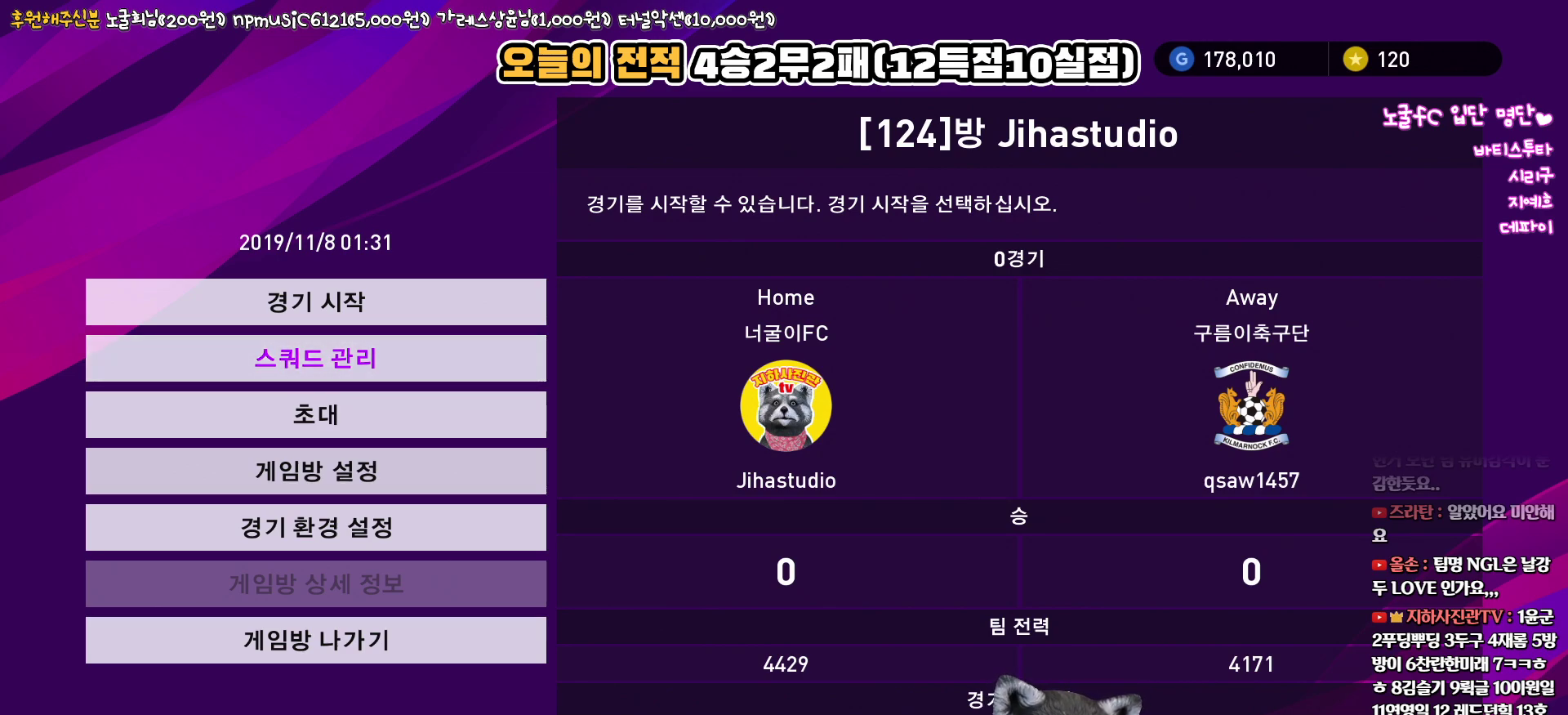
{"buttons": [], "left_stick": "center", "right_stick": "center", "events": []}
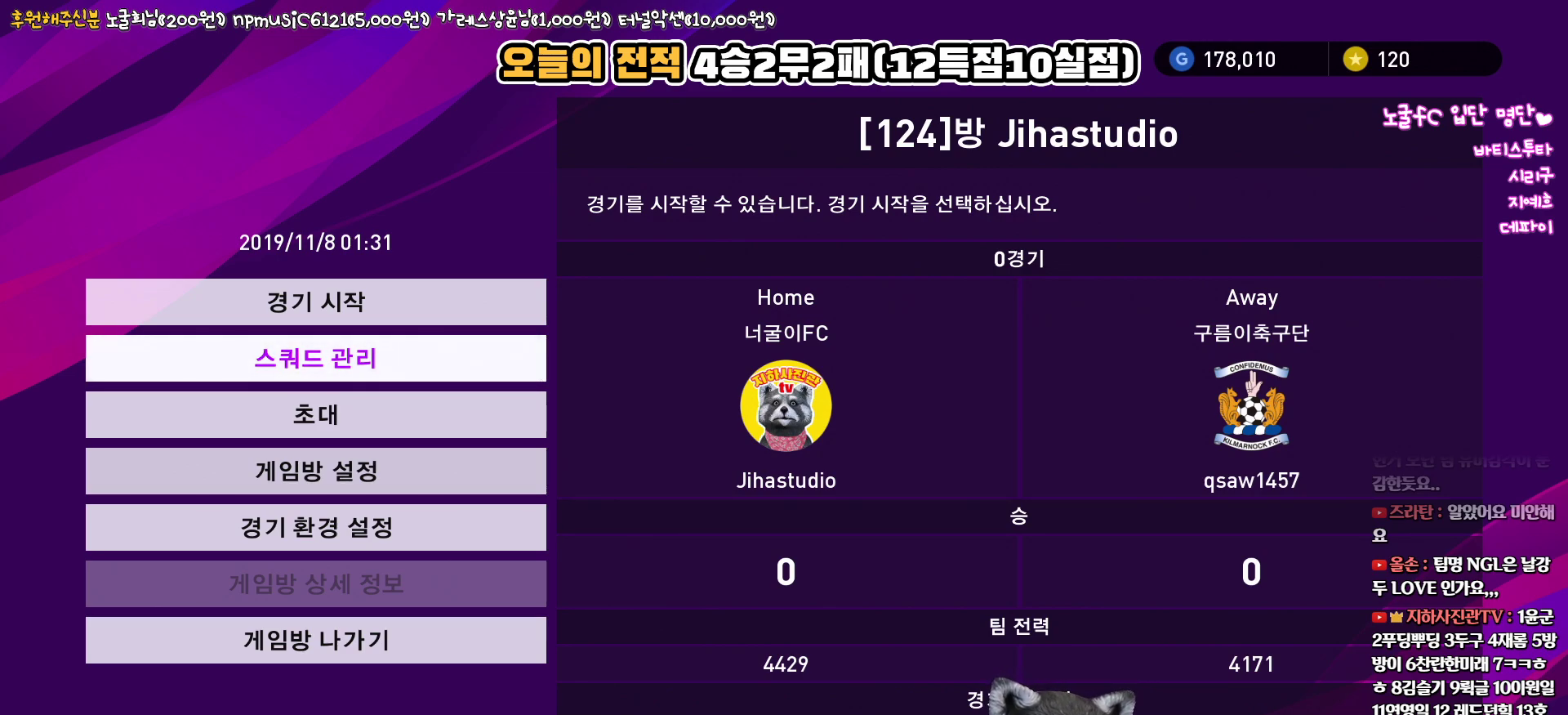
{"buttons": [], "left_stick": "center", "right_stick": "center", "events": []}
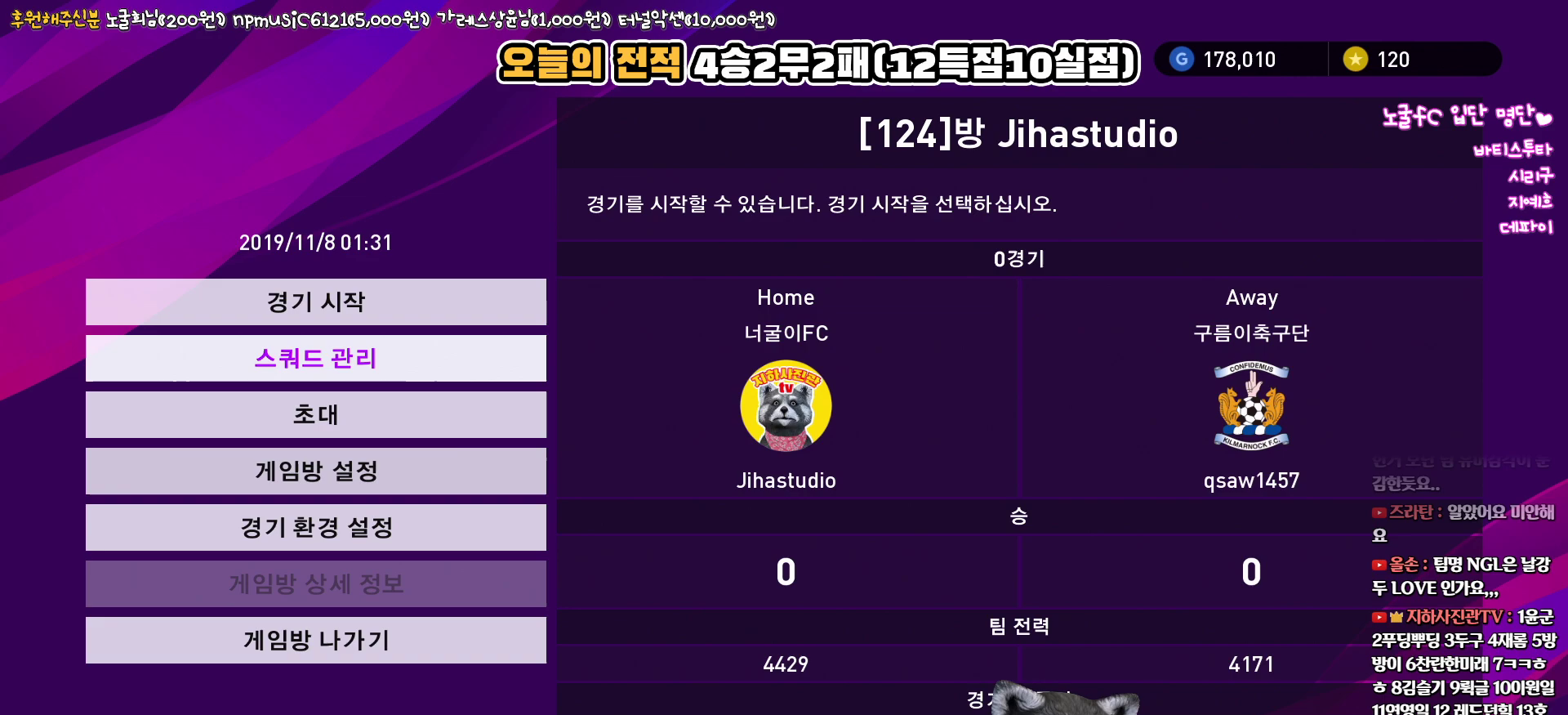
{"buttons": [], "left_stick": "center", "right_stick": "center", "events": []}
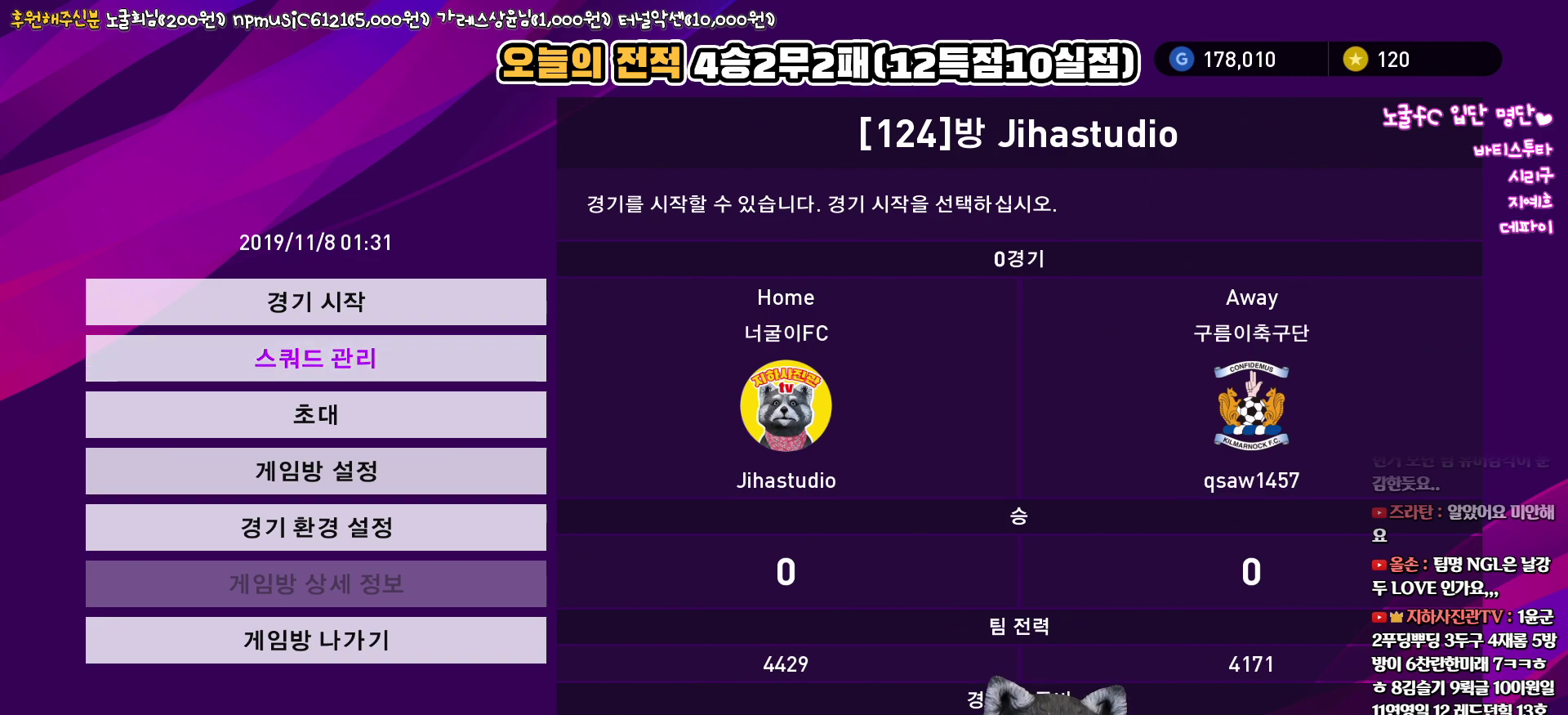
{"buttons": [], "left_stick": "center", "right_stick": "center", "events": []}
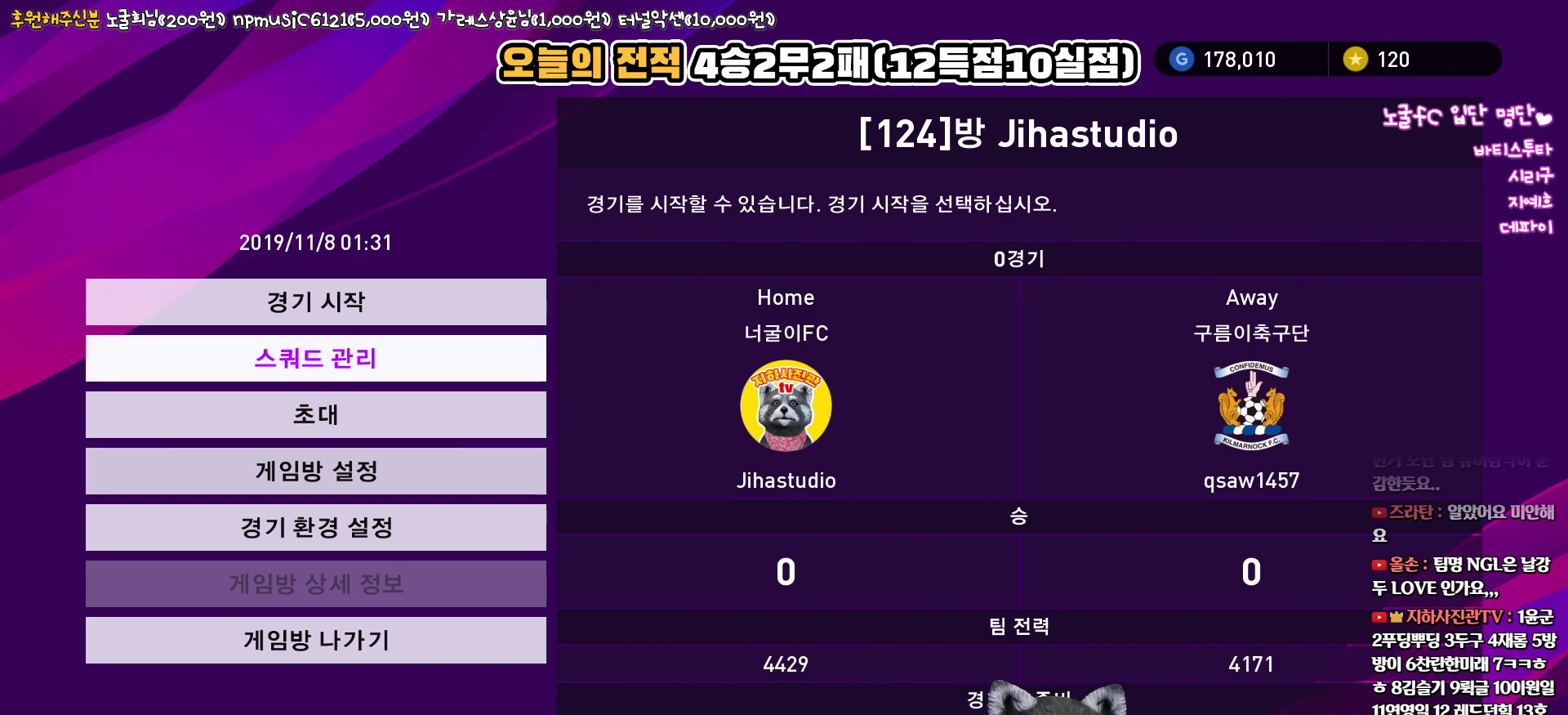
{"buttons": [], "left_stick": "center", "right_stick": "center", "events": []}
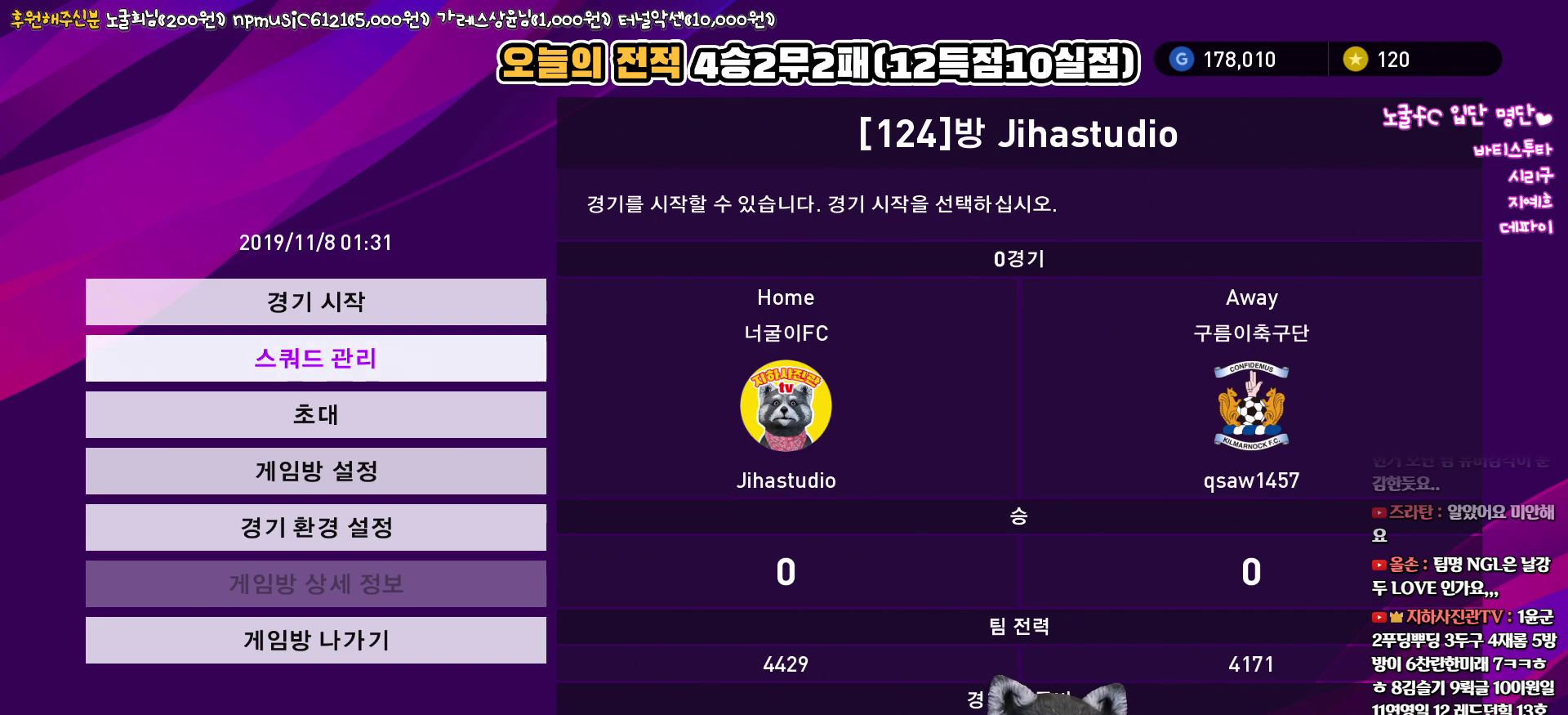
{"buttons": [], "left_stick": "center", "right_stick": "center", "events": []}
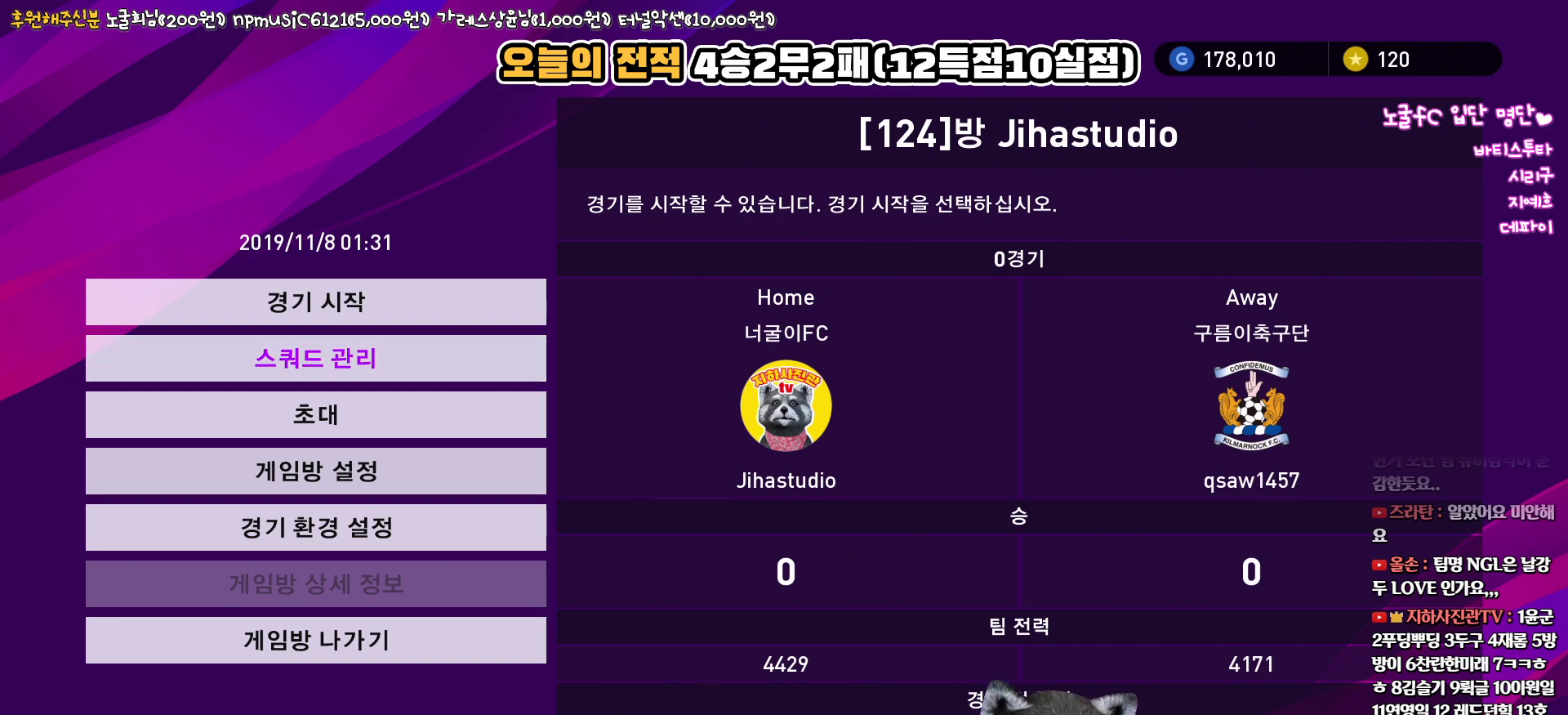
{"buttons": [], "left_stick": "center", "right_stick": "center", "events": []}
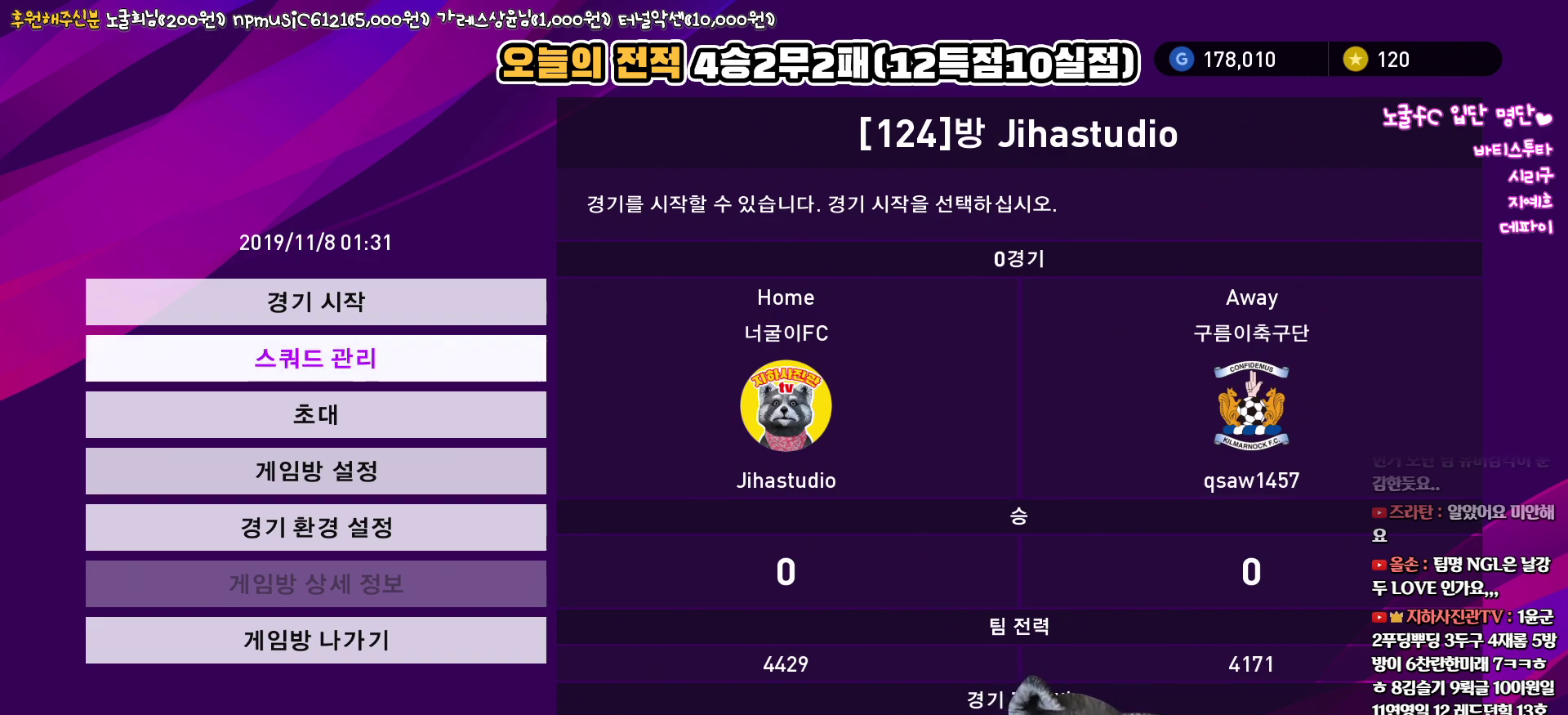
{"buttons": [], "left_stick": "center", "right_stick": "center", "events": [[317, "DPAD_DOWN", "down"], [450, "DPAD_DOWN", "up"]]}
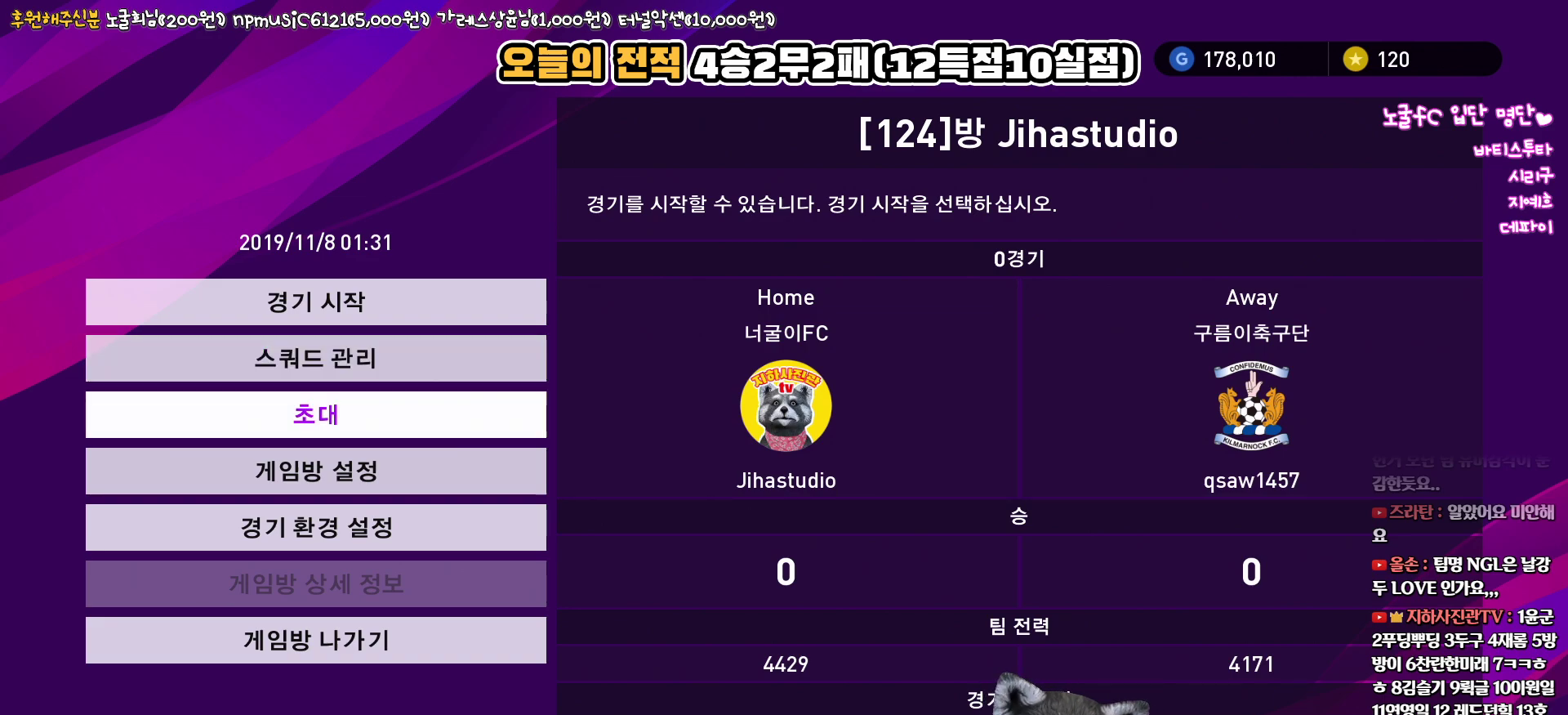
{"buttons": [], "left_stick": "center", "right_stick": "center", "events": [[67, "DPAD_UP", "down"], [167, "DPAD_UP", "up"]]}
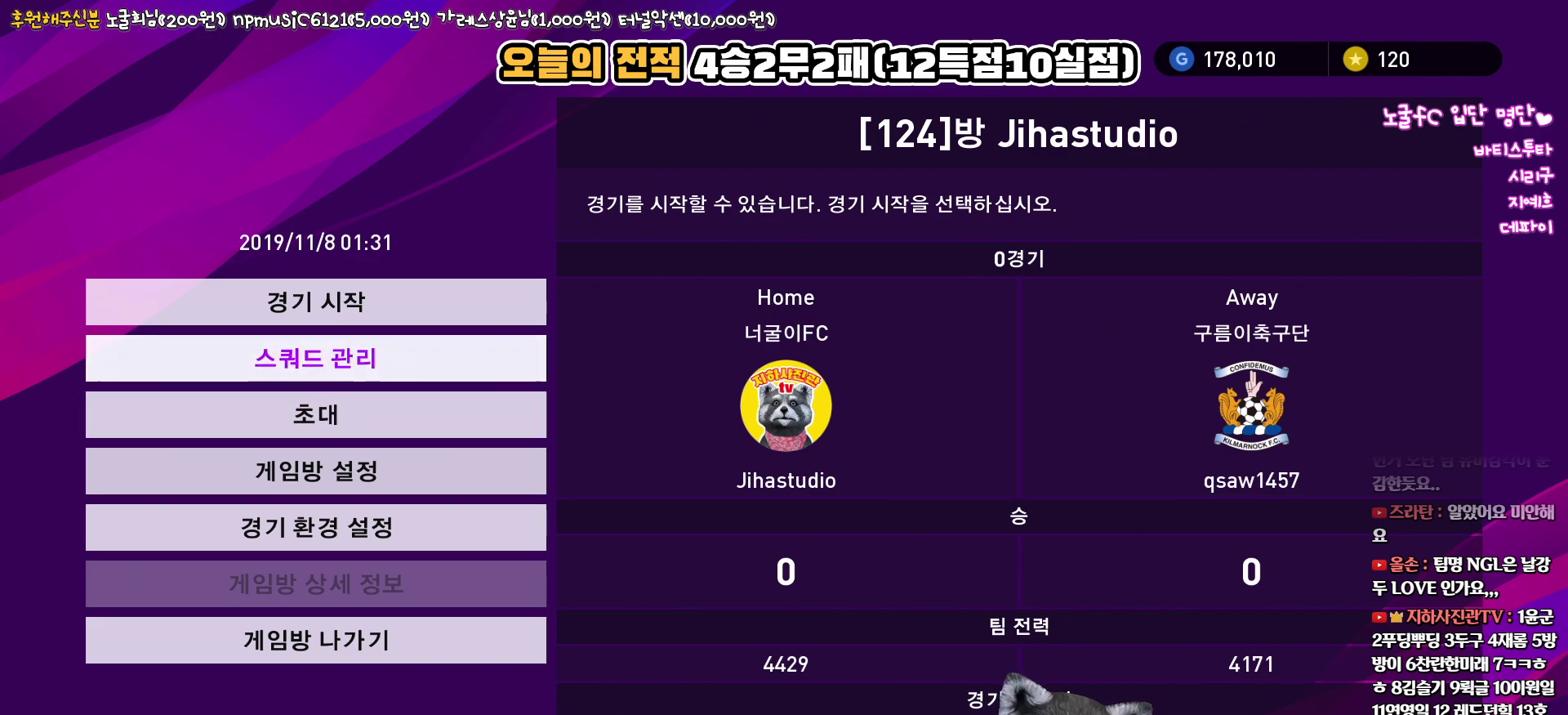
{"buttons": [], "left_stick": "center", "right_stick": "center", "events": [[317, "CIRCLE", "down"], [433, "CIRCLE", "up"]]}
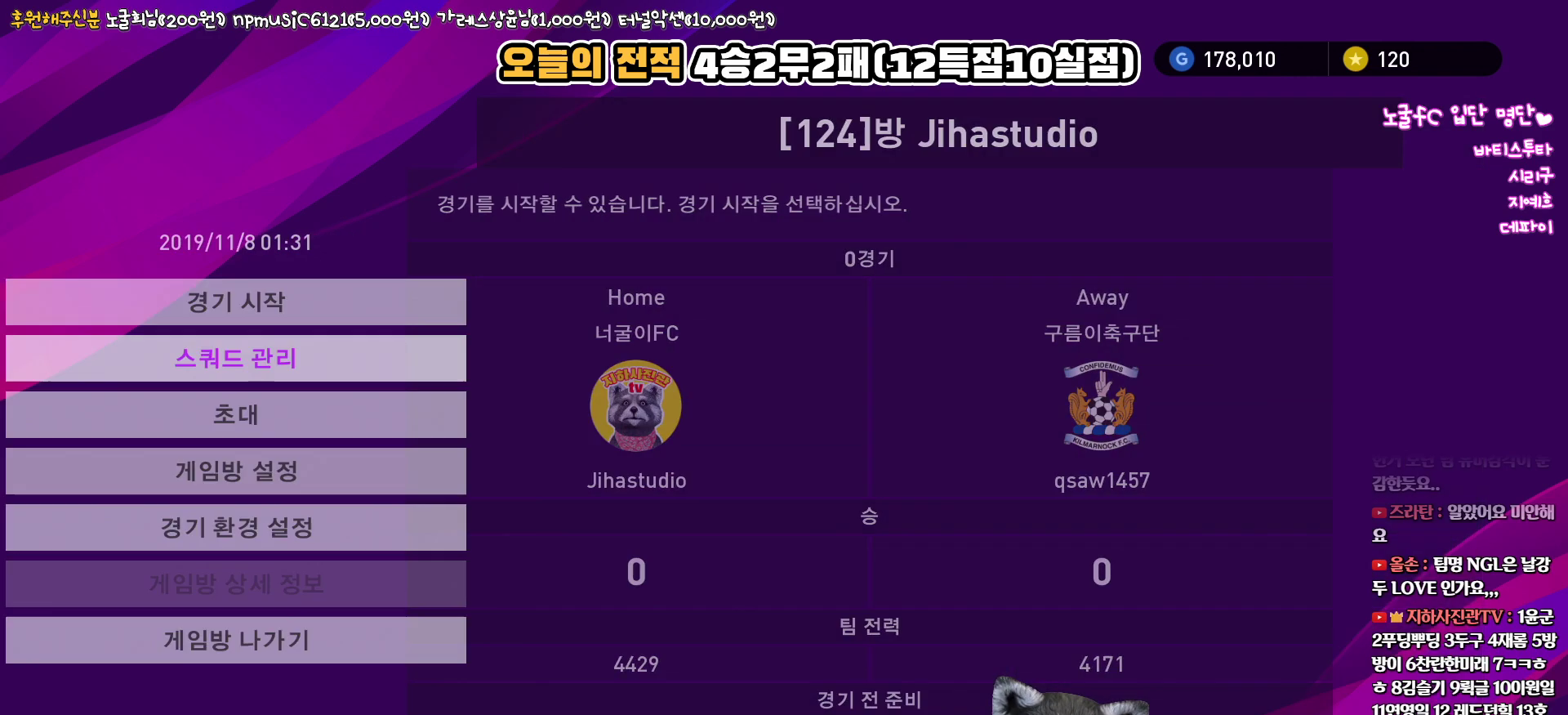
{"buttons": [], "left_stick": "center", "right_stick": "center", "events": []}
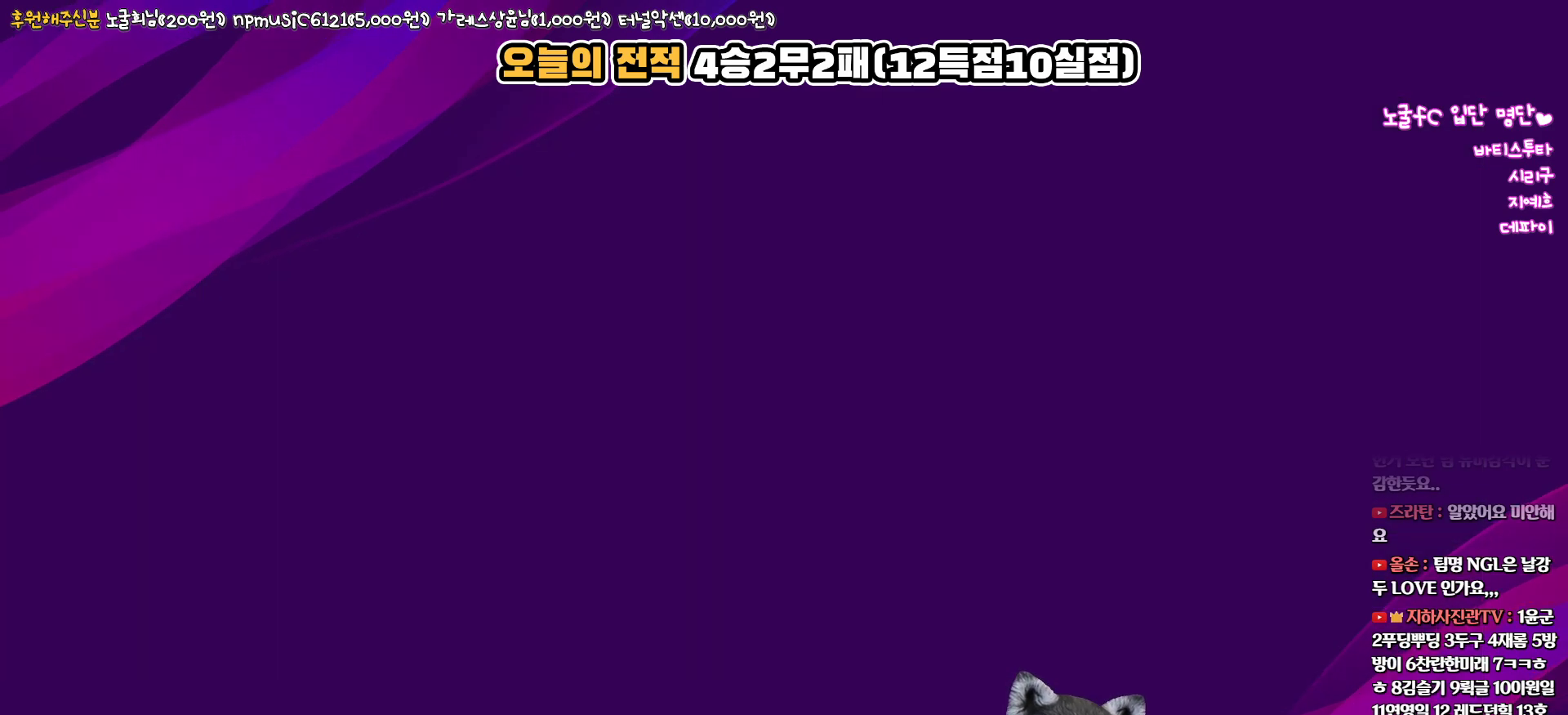
{"buttons": [], "left_stick": "center", "right_stick": "center", "events": []}
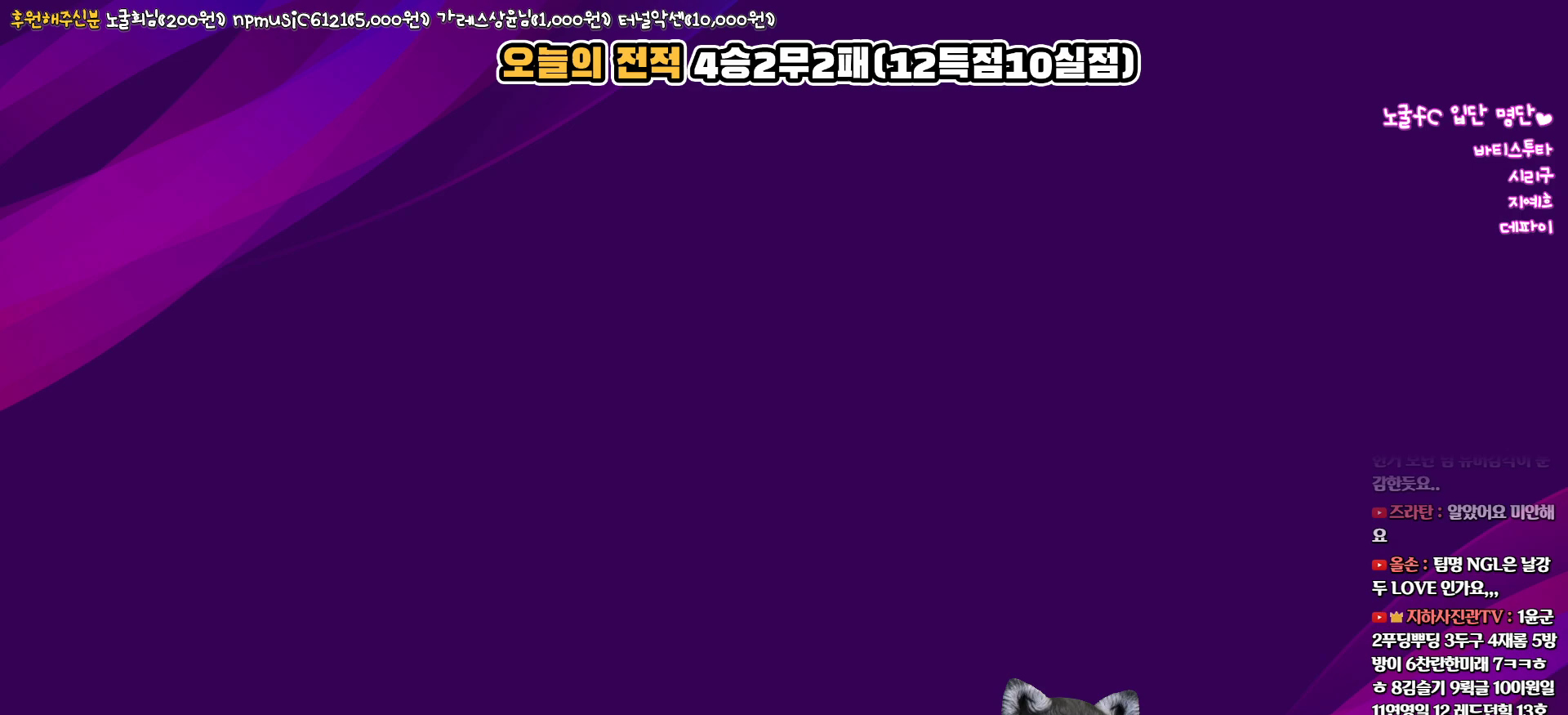
{"buttons": [], "left_stick": "center", "right_stick": "center", "events": []}
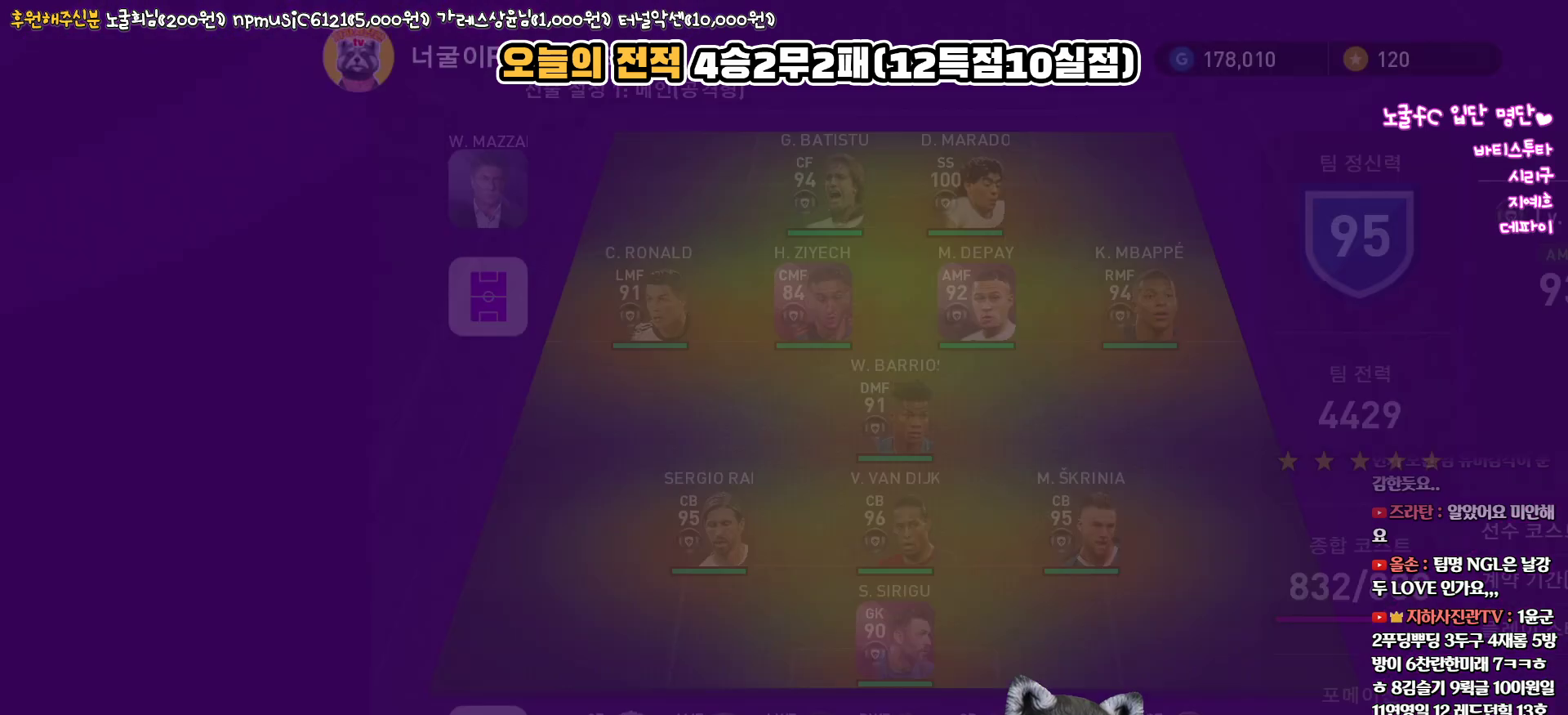
{"buttons": ["R2"], "left_stick": "center", "right_stick": "center", "events": [[450, "R2", "down"]]}
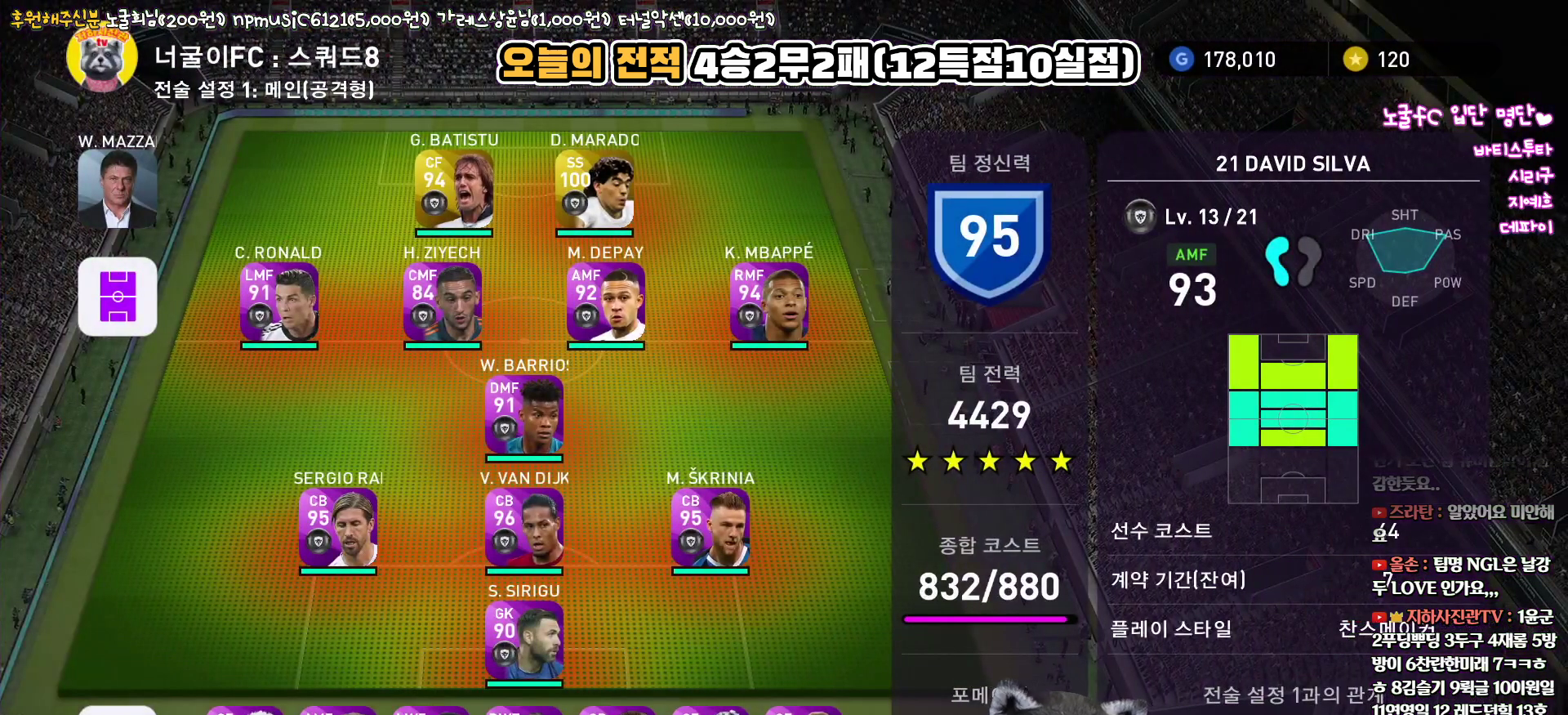
{"buttons": [], "left_stick": "center", "right_stick": "center", "events": [[133, "R2", "up"]]}
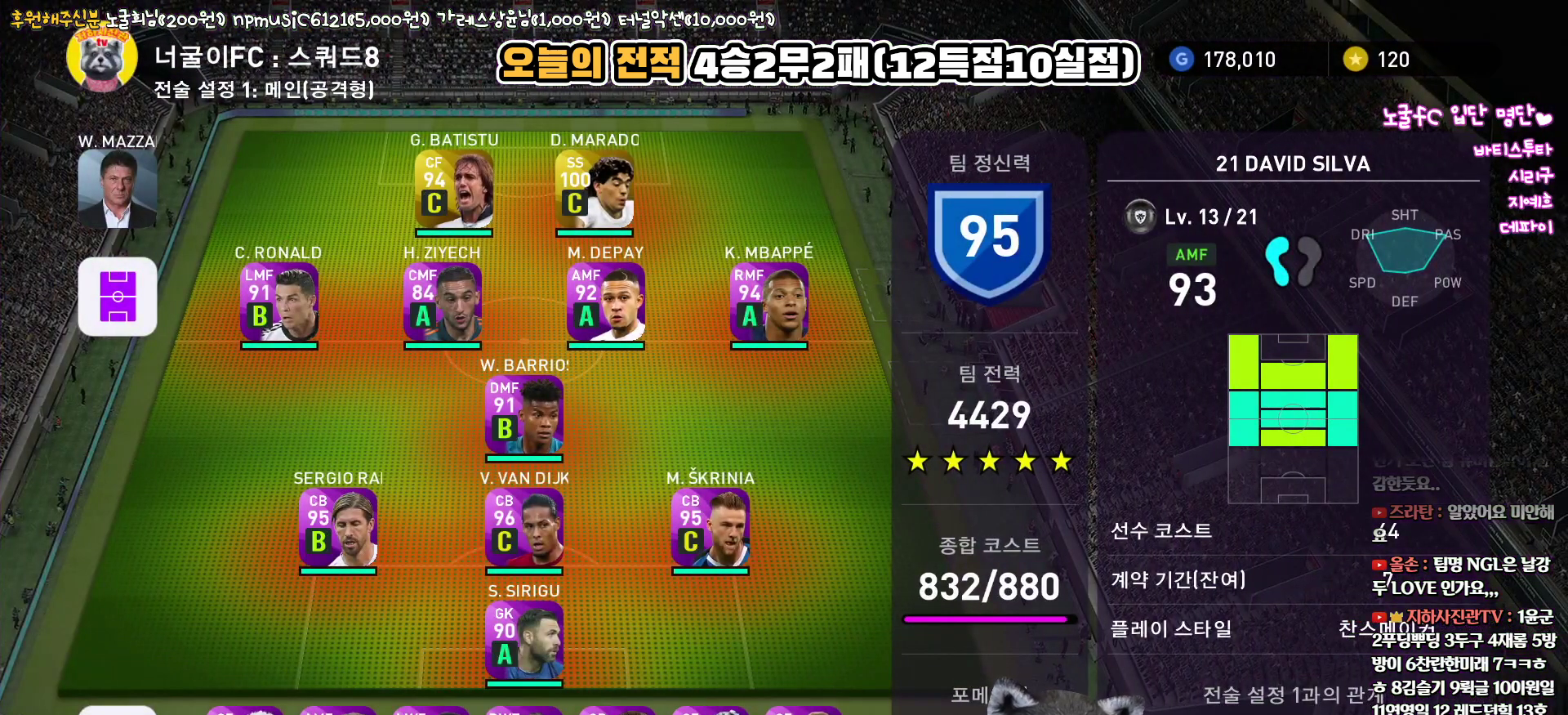
{"buttons": ["DPAD_UP"], "left_stick": "center", "right_stick": "center", "events": [[133, "DPAD_UP", "down"], [217, "DPAD_UP", "up"], [317, "DPAD_UP", "down"], [417, "DPAD_UP", "up"], [500, "DPAD_UP", "down"]]}
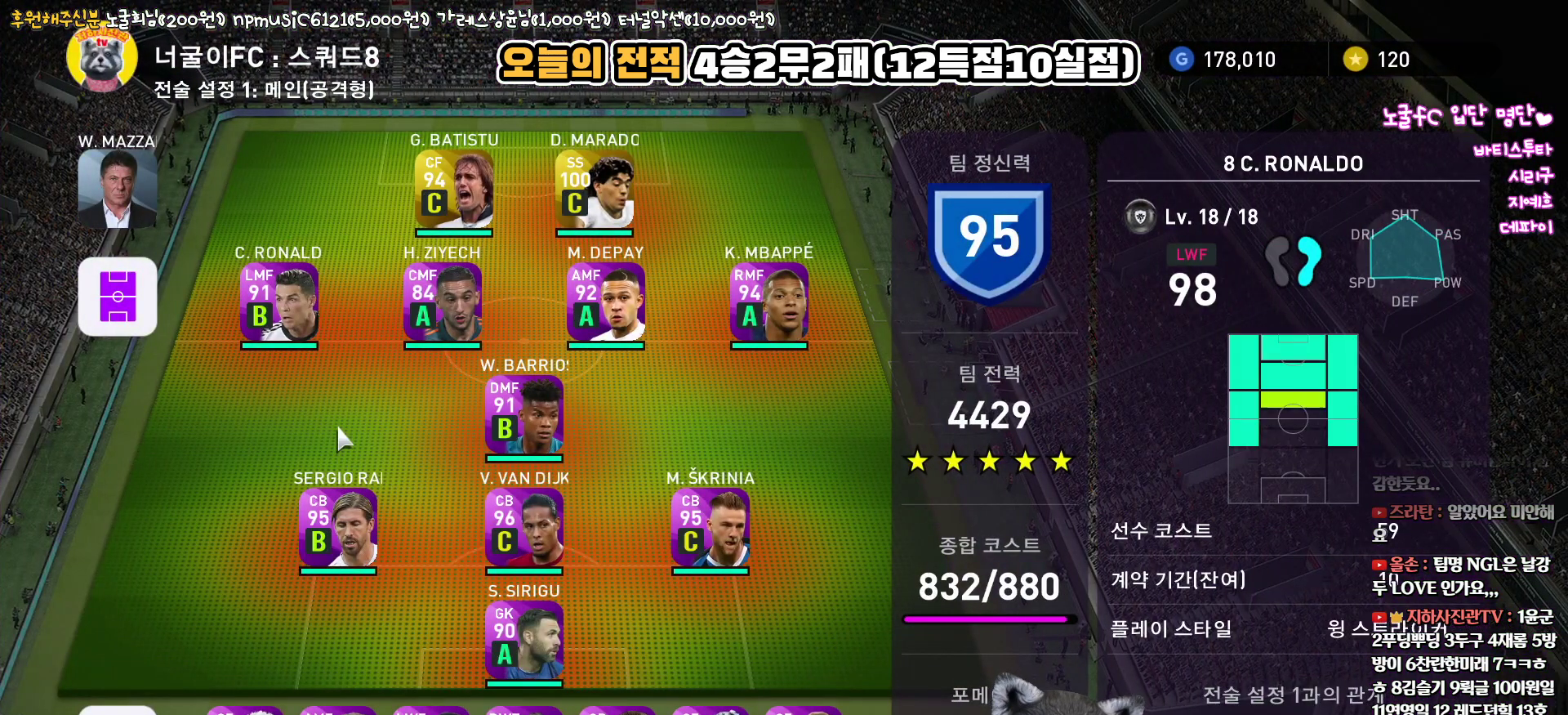
{"buttons": [], "left_stick": "center", "right_stick": "center", "events": [[117, "DPAD_UP", "up"], [233, "DPAD_RIGHT", "down"], [367, "DPAD_RIGHT", "up"]]}
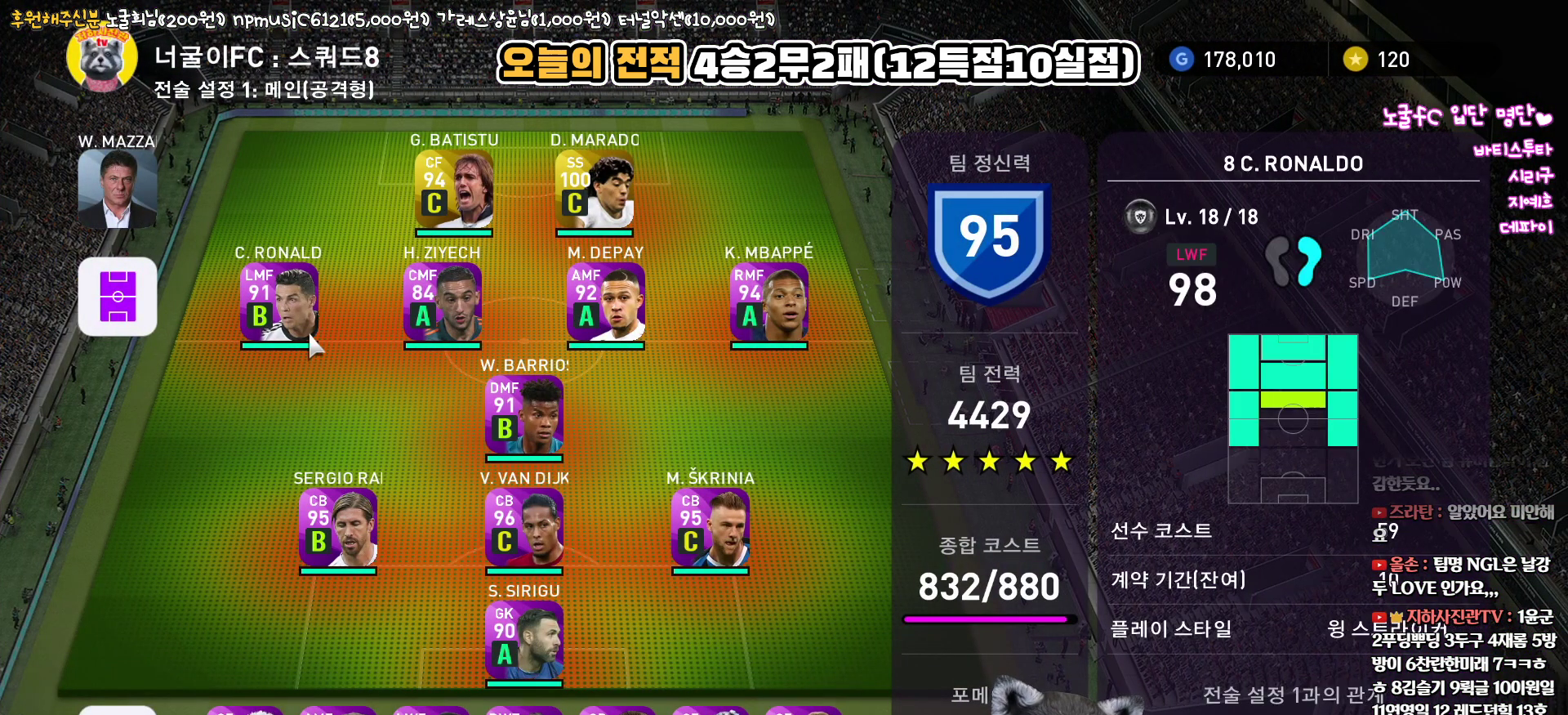
{"buttons": [], "left_stick": "center", "right_stick": "center", "events": [[50, "DPAD_RIGHT", "down"], [133, "DPAD_RIGHT", "up"]]}
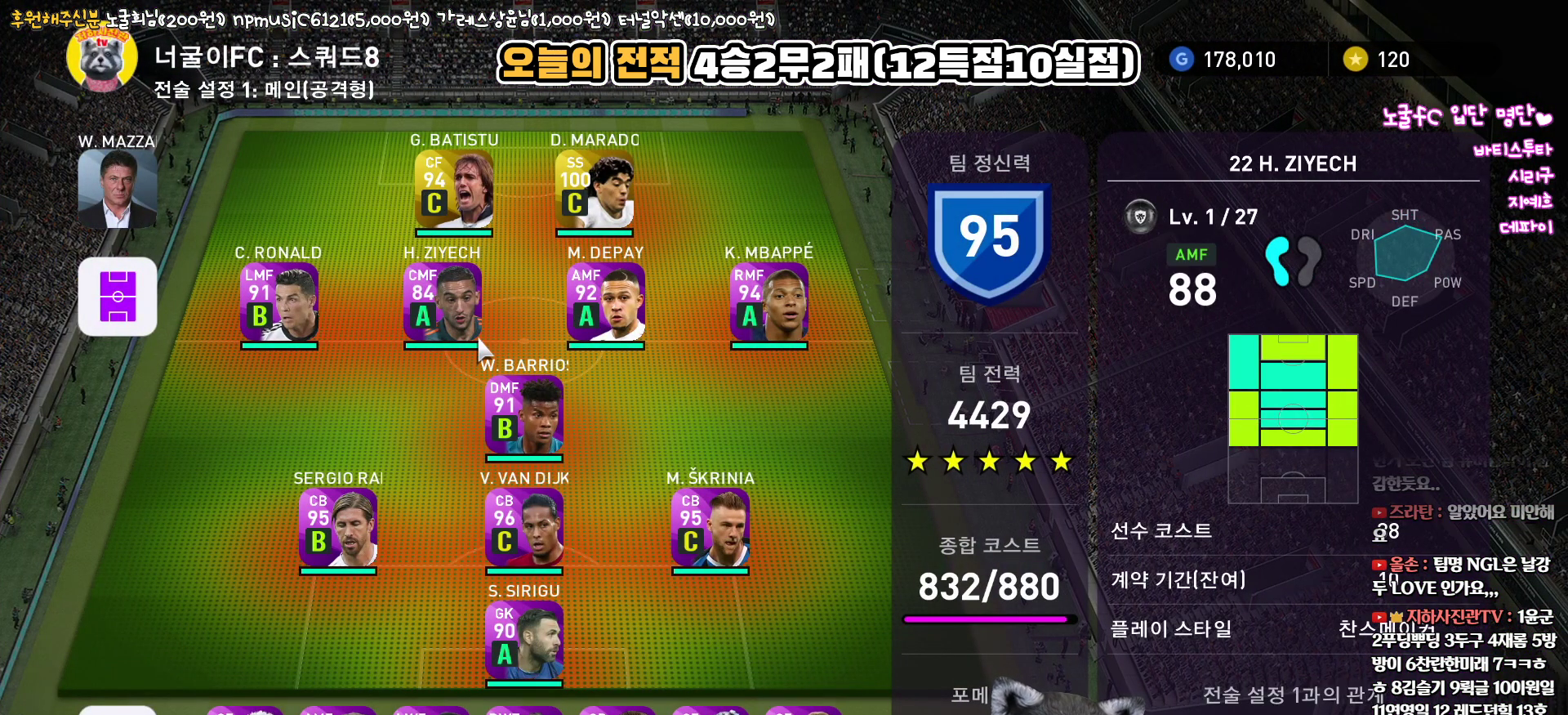
{"buttons": [], "left_stick": "center", "right_stick": "center", "events": [[100, "CIRCLE", "down"], [217, "CIRCLE", "up"], [267, "TRIANGLE", "down"], [350, "TRIANGLE", "up"]]}
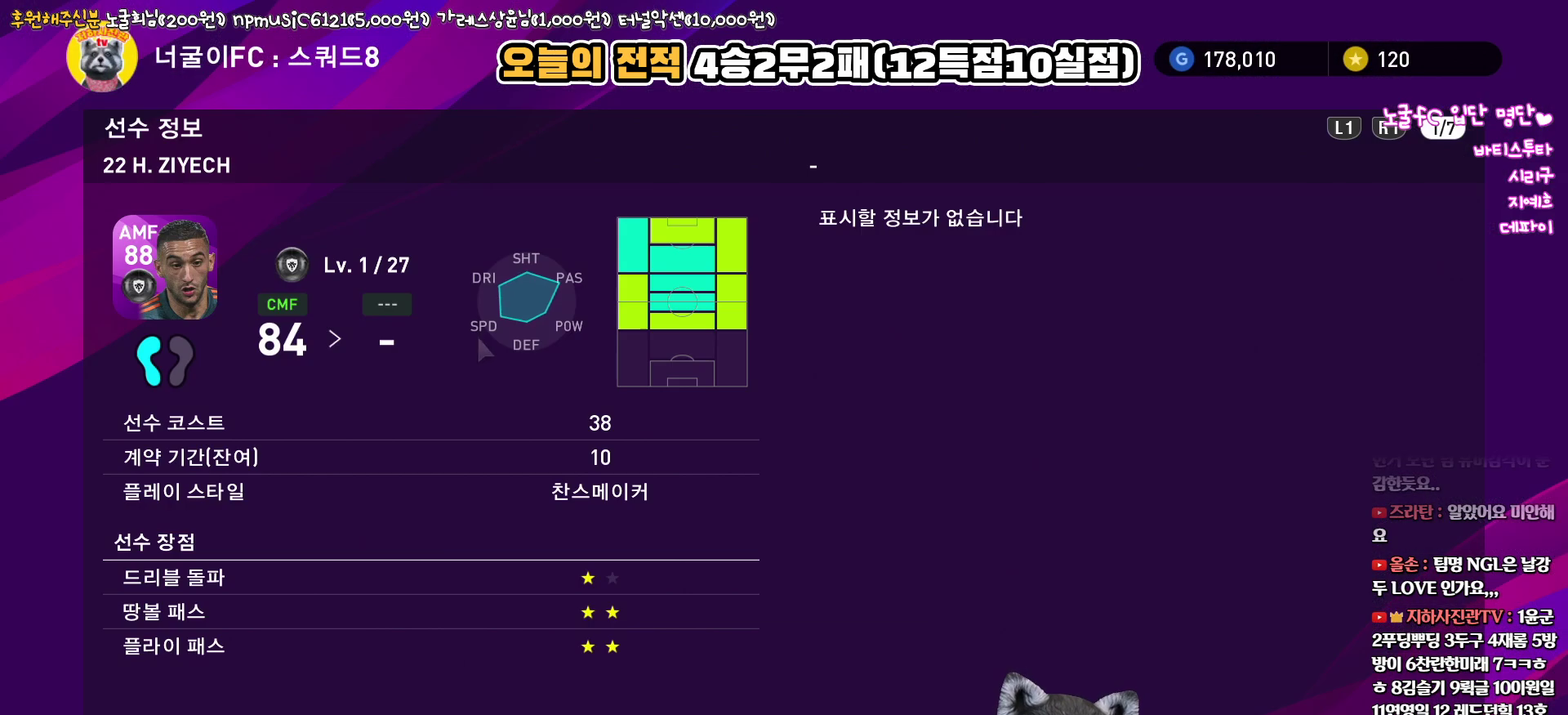
{"buttons": [], "left_stick": "center", "right_stick": "center", "events": [[217, "R1", "down"], [317, "R1", "up"]]}
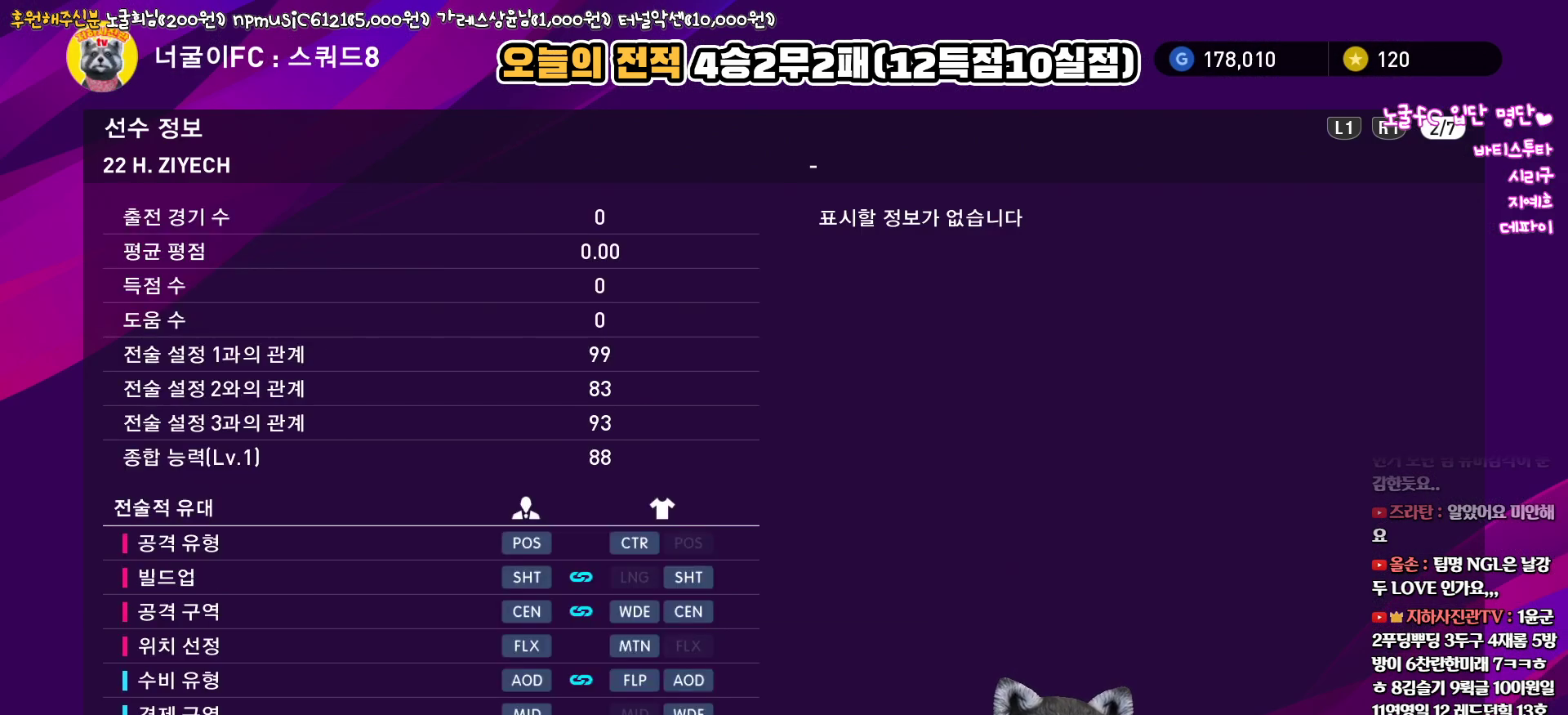
{"buttons": [], "left_stick": "center", "right_stick": "center", "events": [[183, "R1", "down"], [300, "R1", "up"]]}
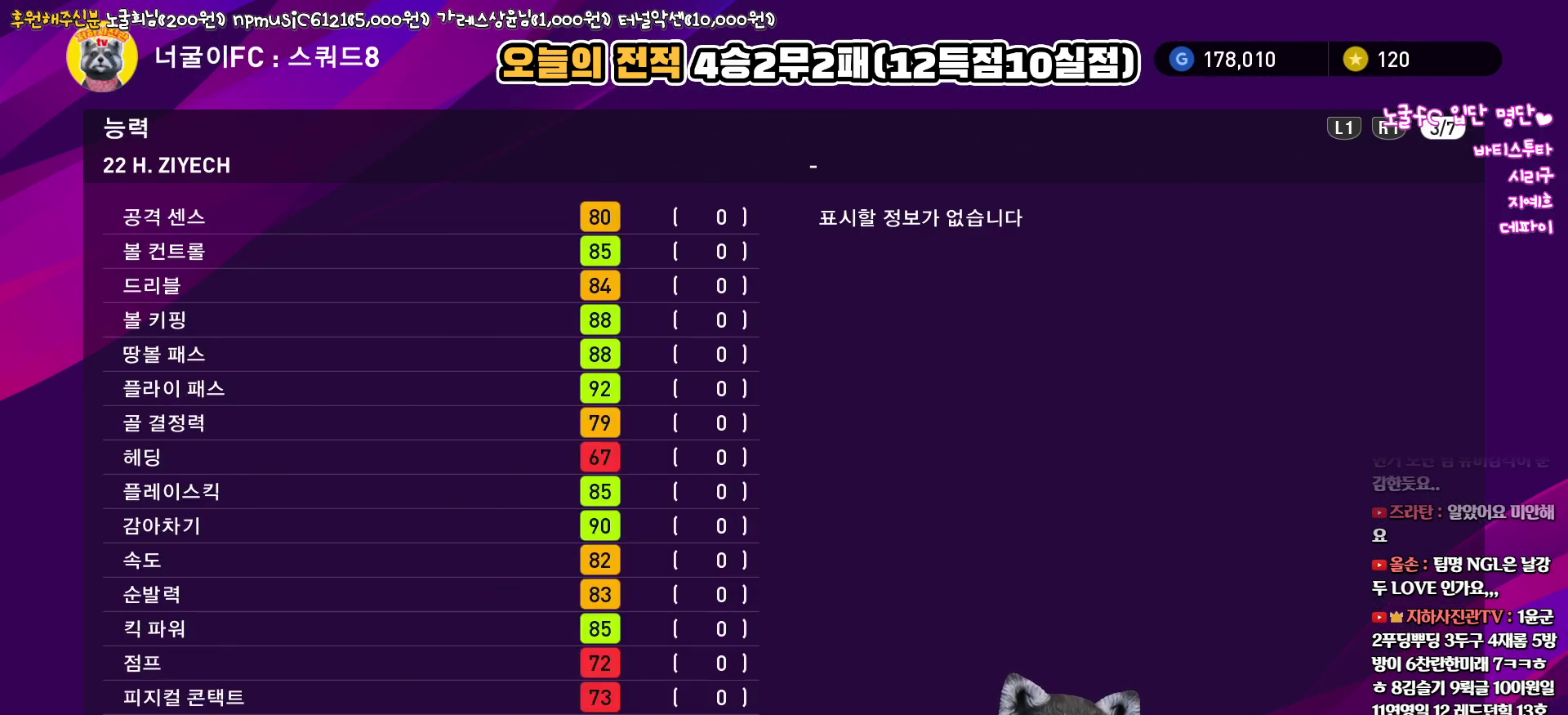
{"buttons": [], "left_stick": "center", "right_stick": "center", "events": []}
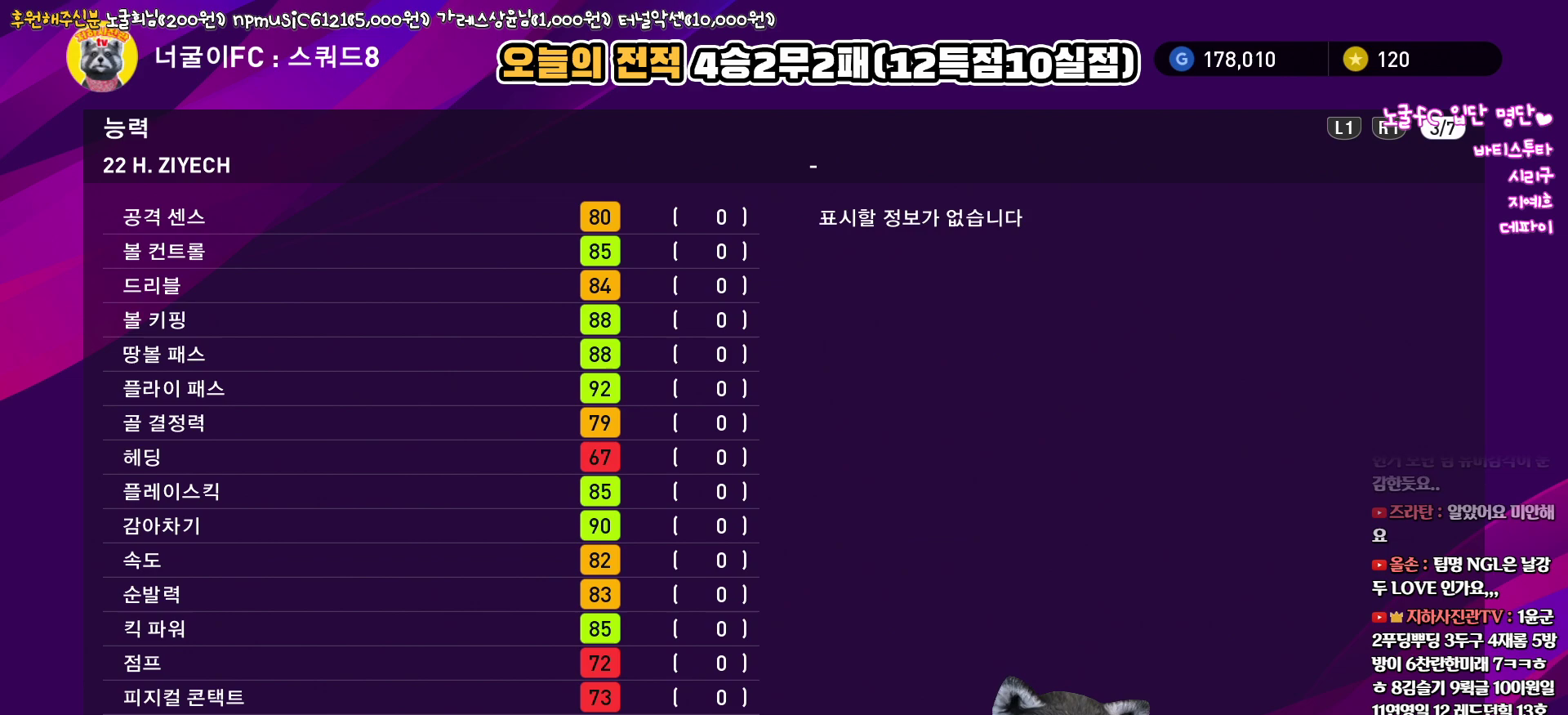
{"buttons": [], "left_stick": "center", "right_stick": "center", "events": []}
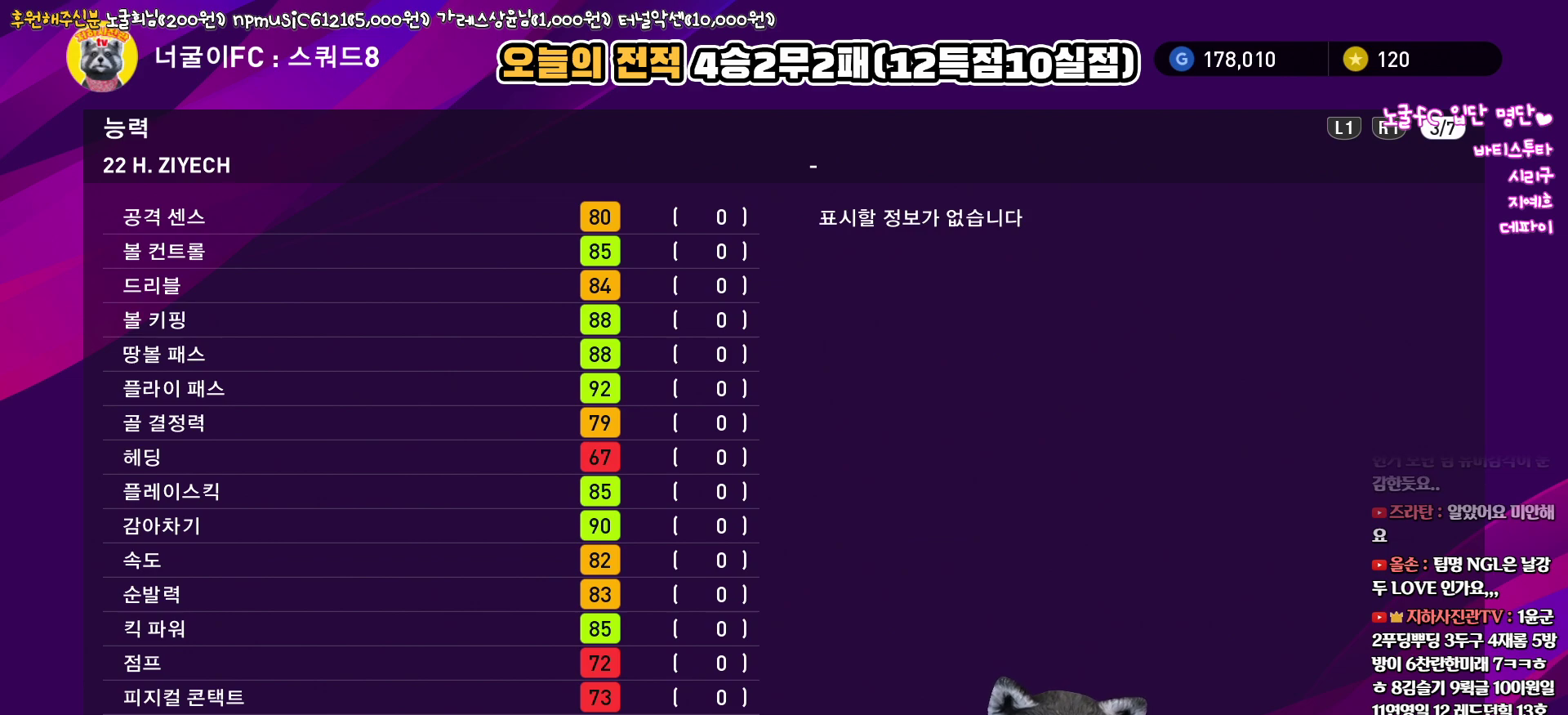
{"buttons": [], "left_stick": "center", "right_stick": "center", "events": []}
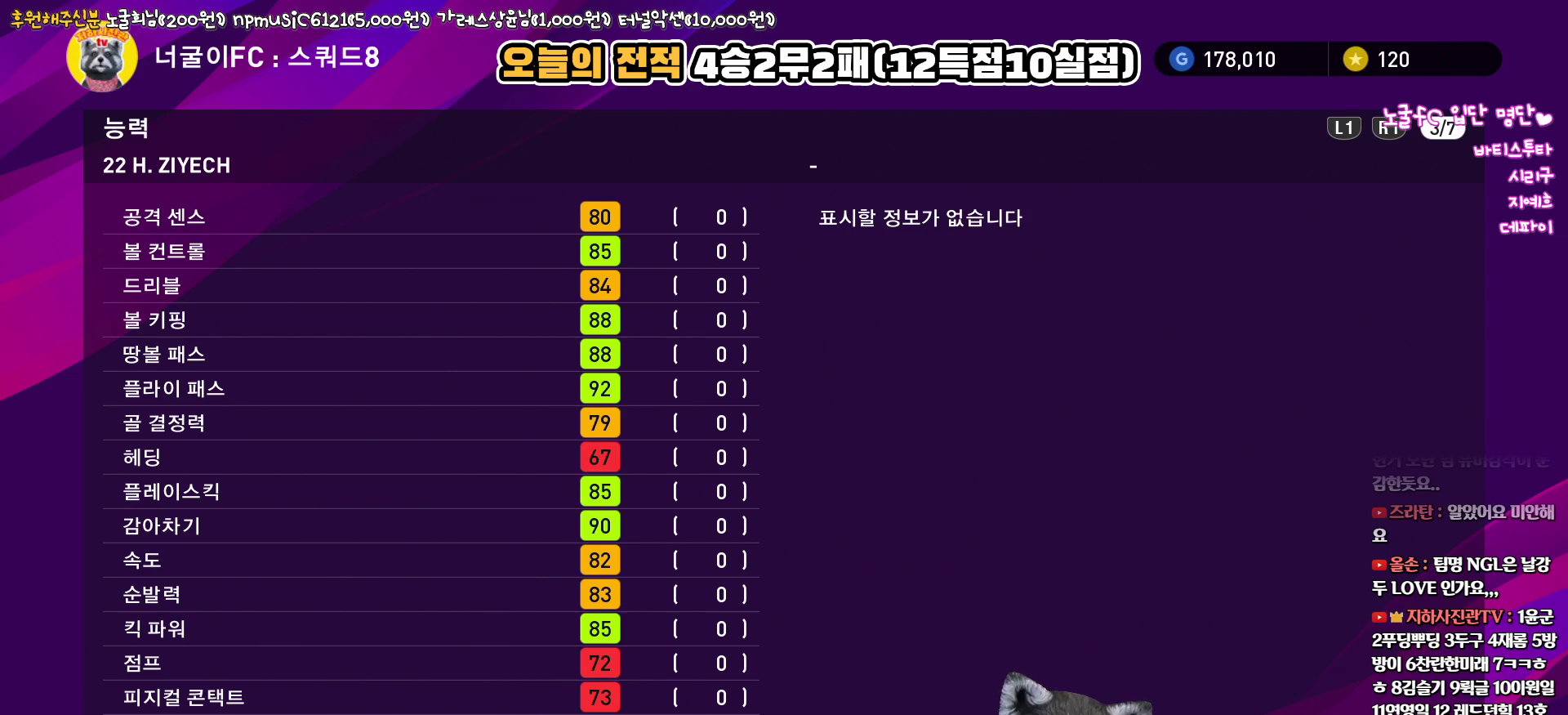
{"buttons": ["R1"], "left_stick": "center", "right_stick": "center", "events": [[217, "R1", "down"], [317, "R1", "up"], [483, "R1", "down"]]}
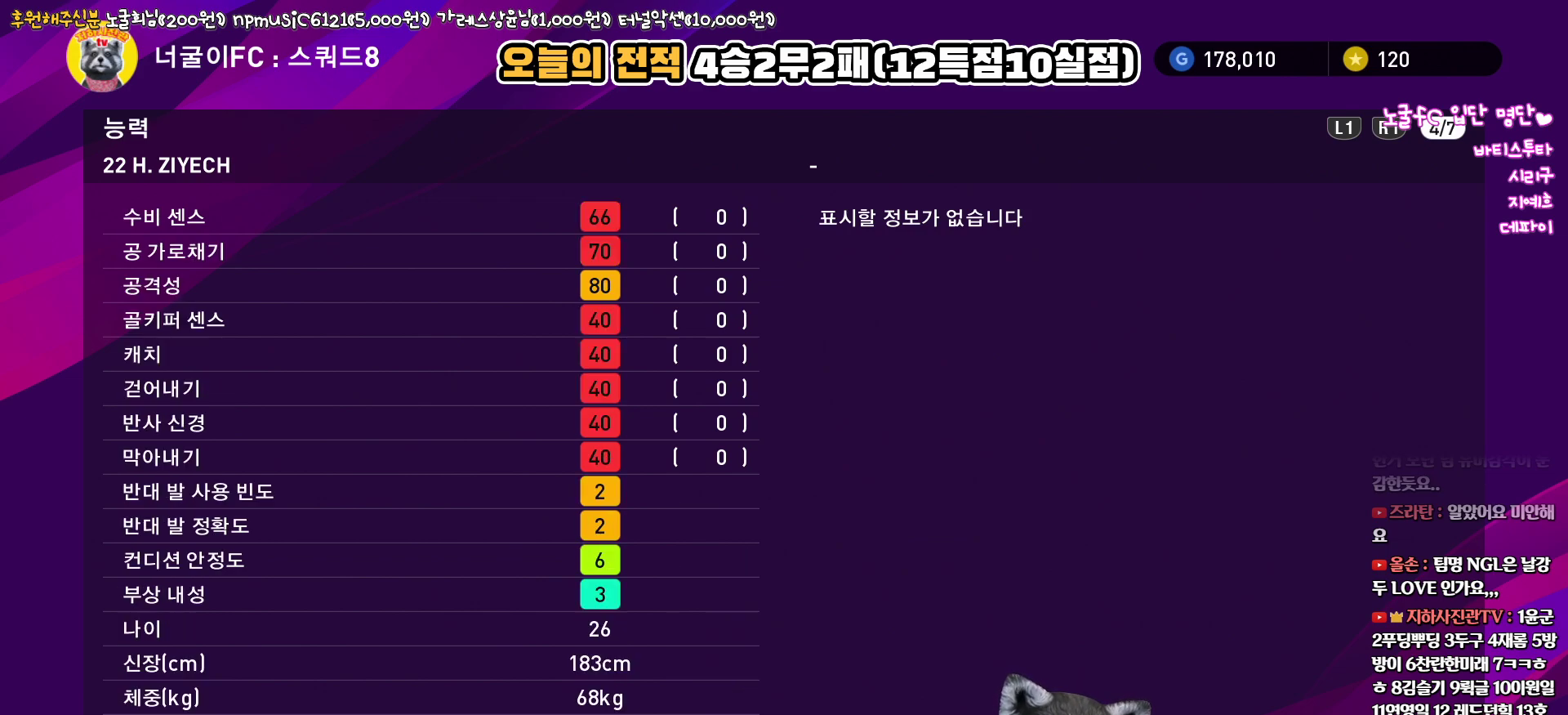
{"buttons": [], "left_stick": "center", "right_stick": "center", "events": [[100, "R1", "up"]]}
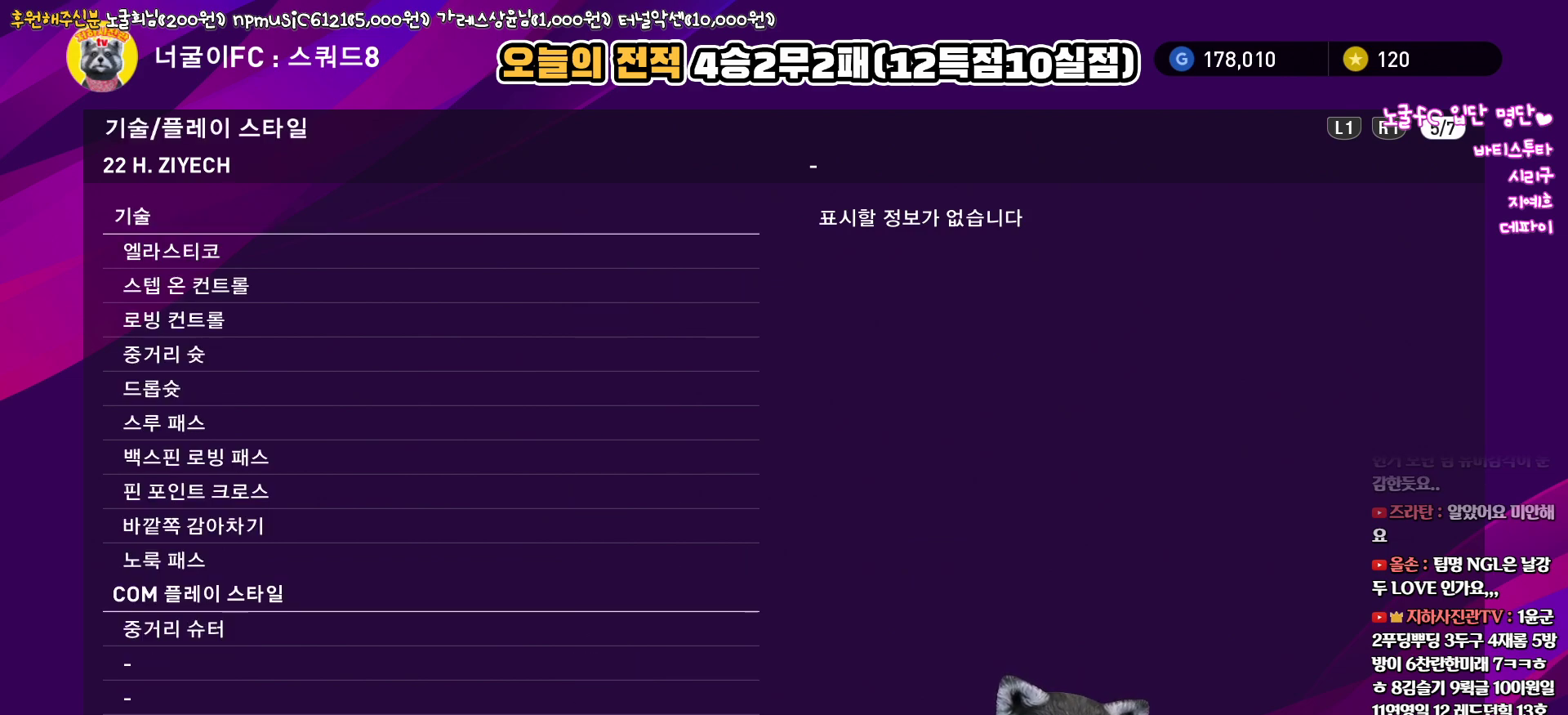
{"buttons": [], "left_stick": "center", "right_stick": "center", "events": []}
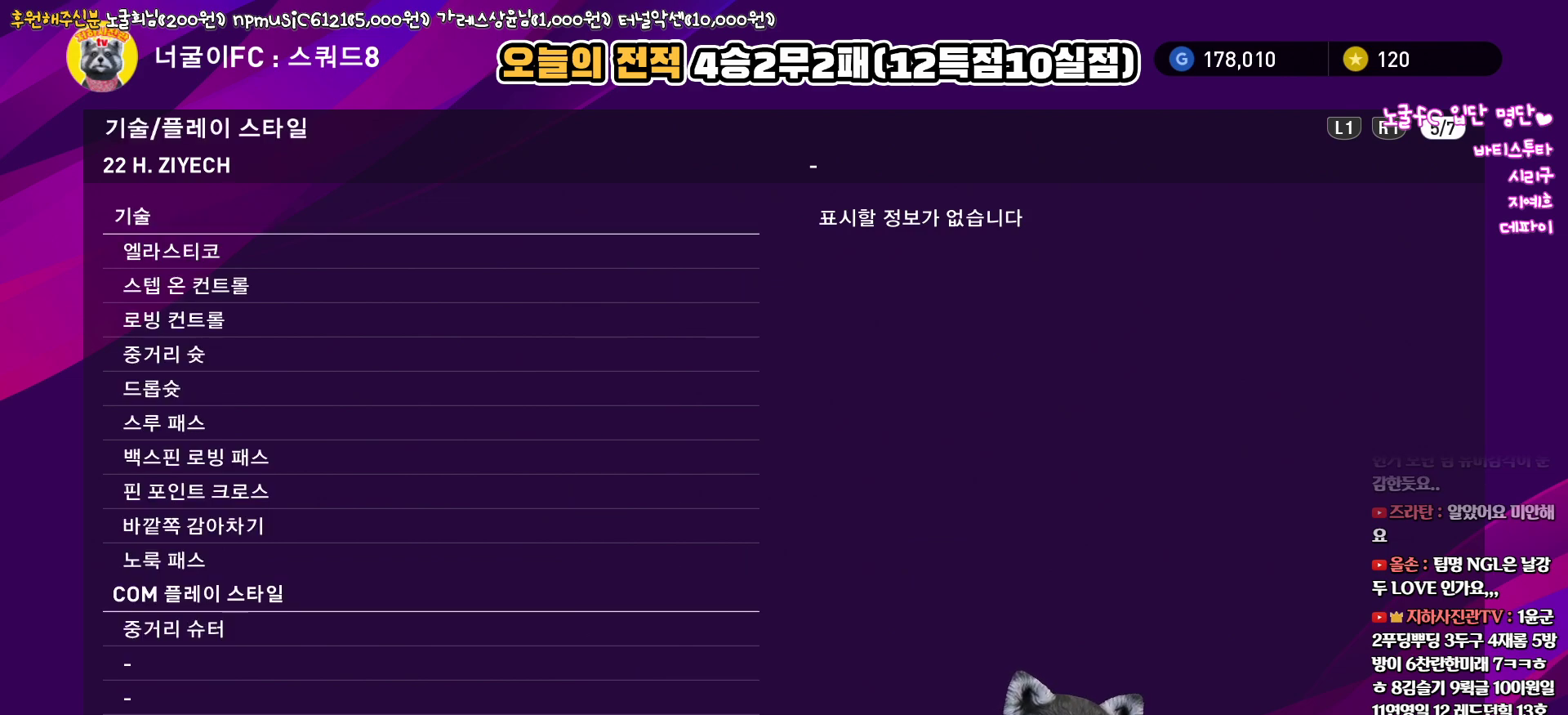
{"buttons": [], "left_stick": "center", "right_stick": "center", "events": []}
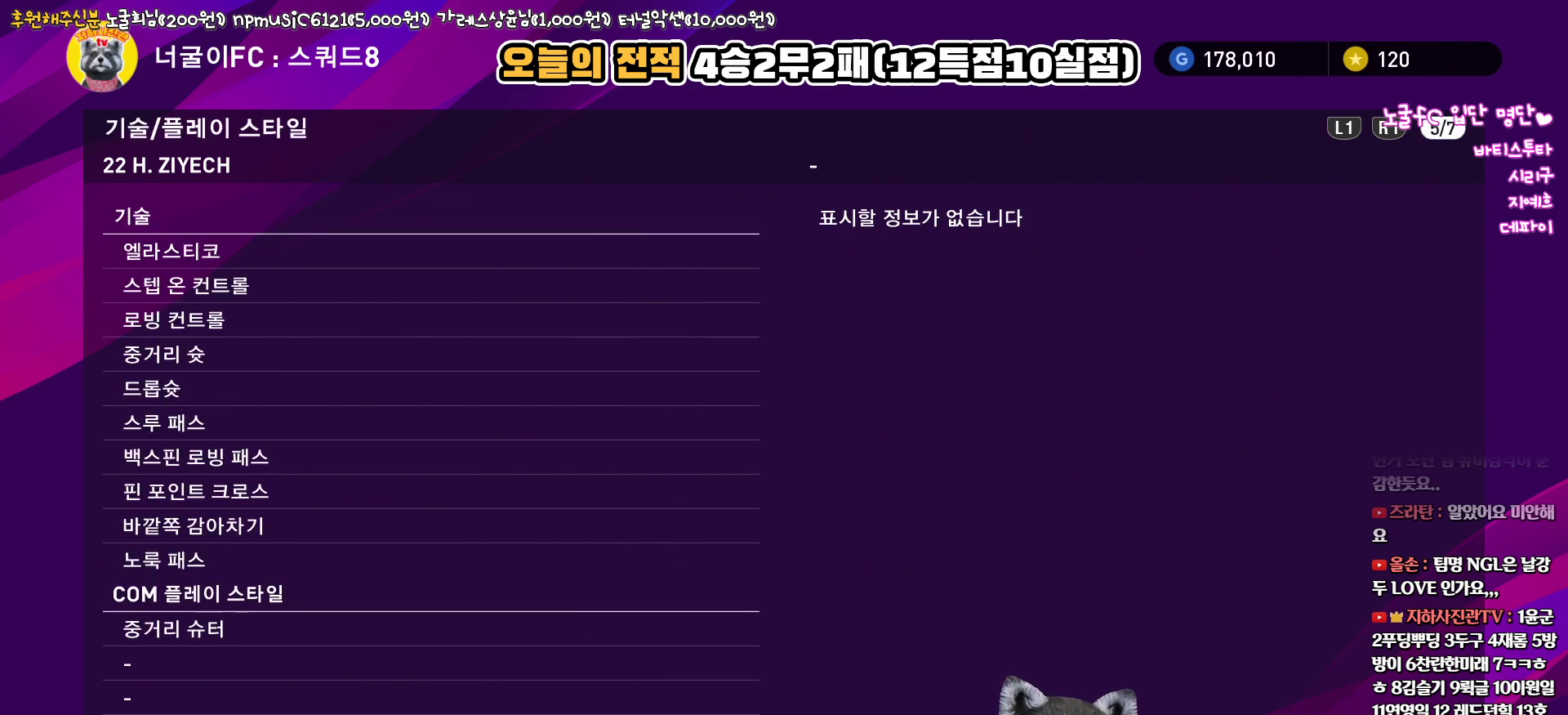
{"buttons": [], "left_stick": "center", "right_stick": "center", "events": []}